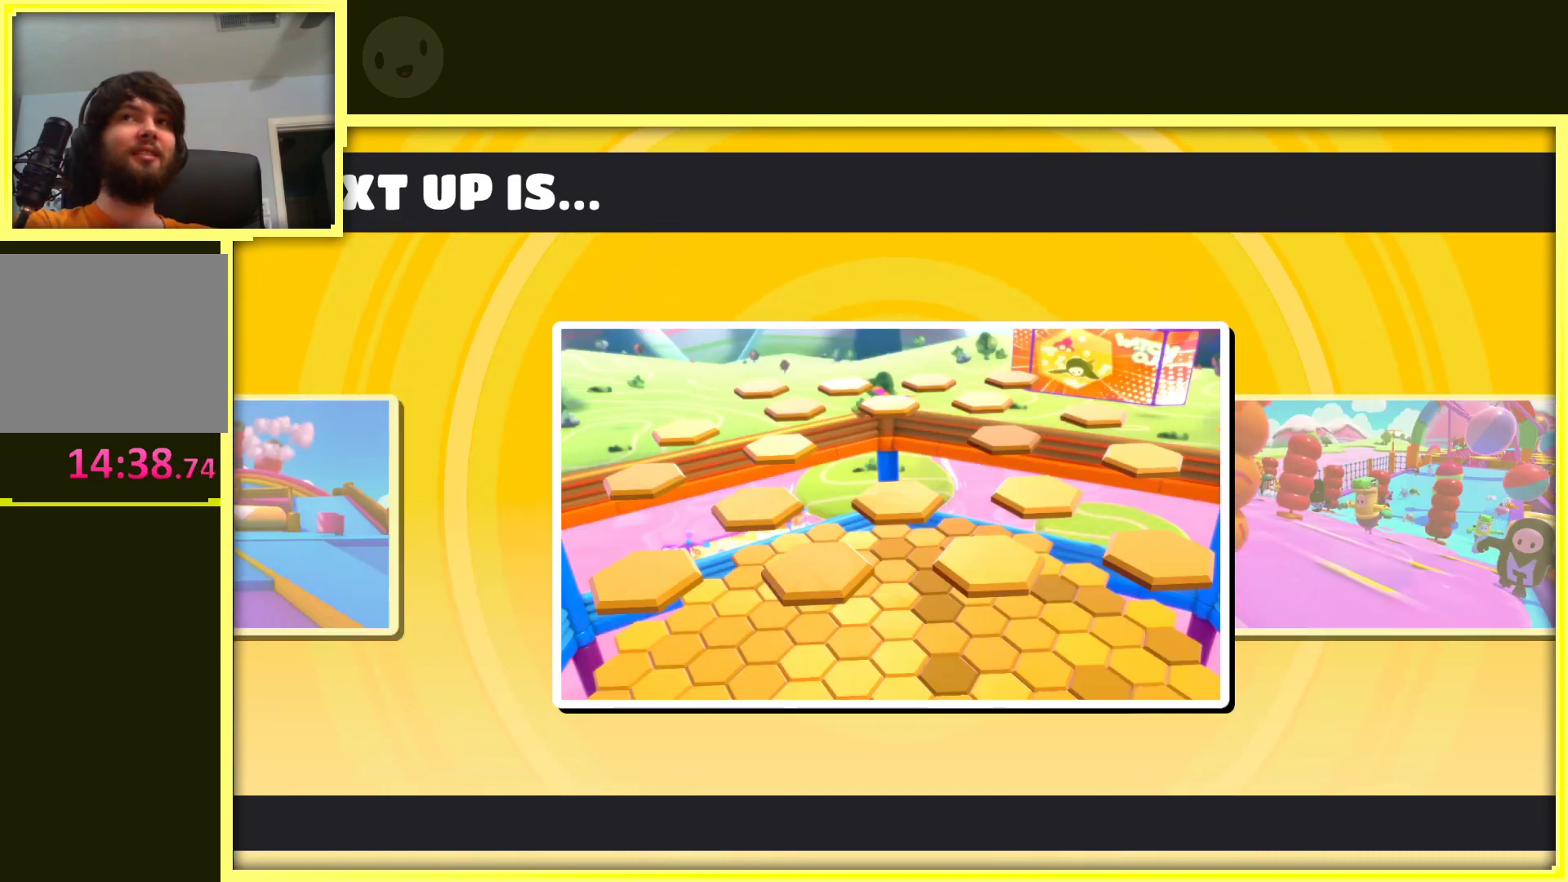
Gameplay with a controller (Xbox layout); each line is a JSON object with the inputs held at the frame after it. "events" lists button and stick changes between this image and that frame as [ms after this image, input, new state], when the widget could be followed in between. Not read: L3 R3.
{"buttons": [], "left_stick": "right", "right_stick": "center", "events": []}
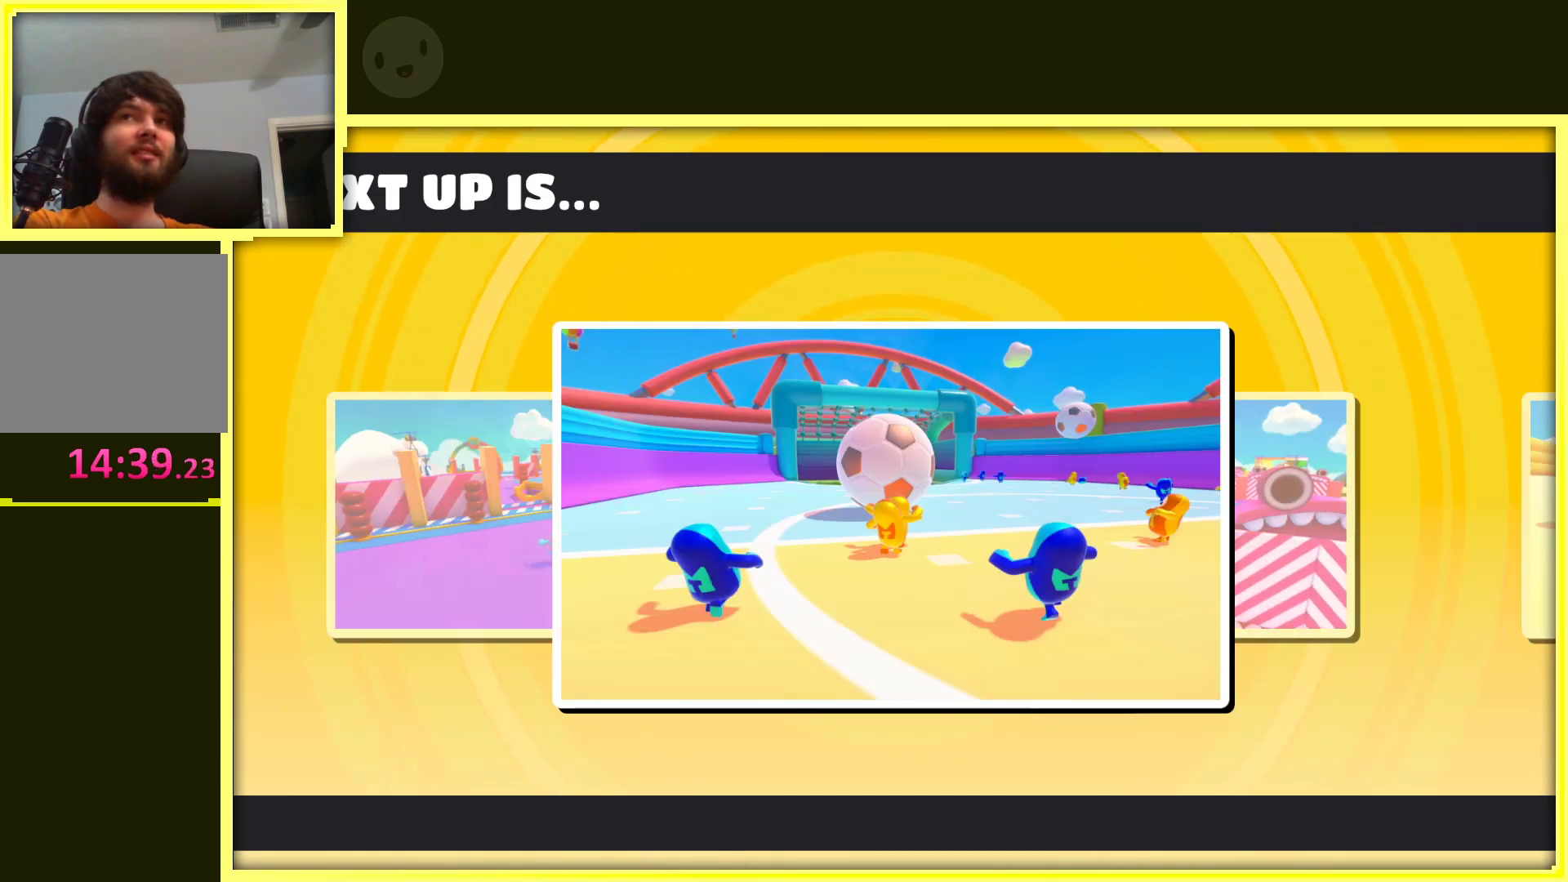
{"buttons": [], "left_stick": "right", "right_stick": "center", "events": []}
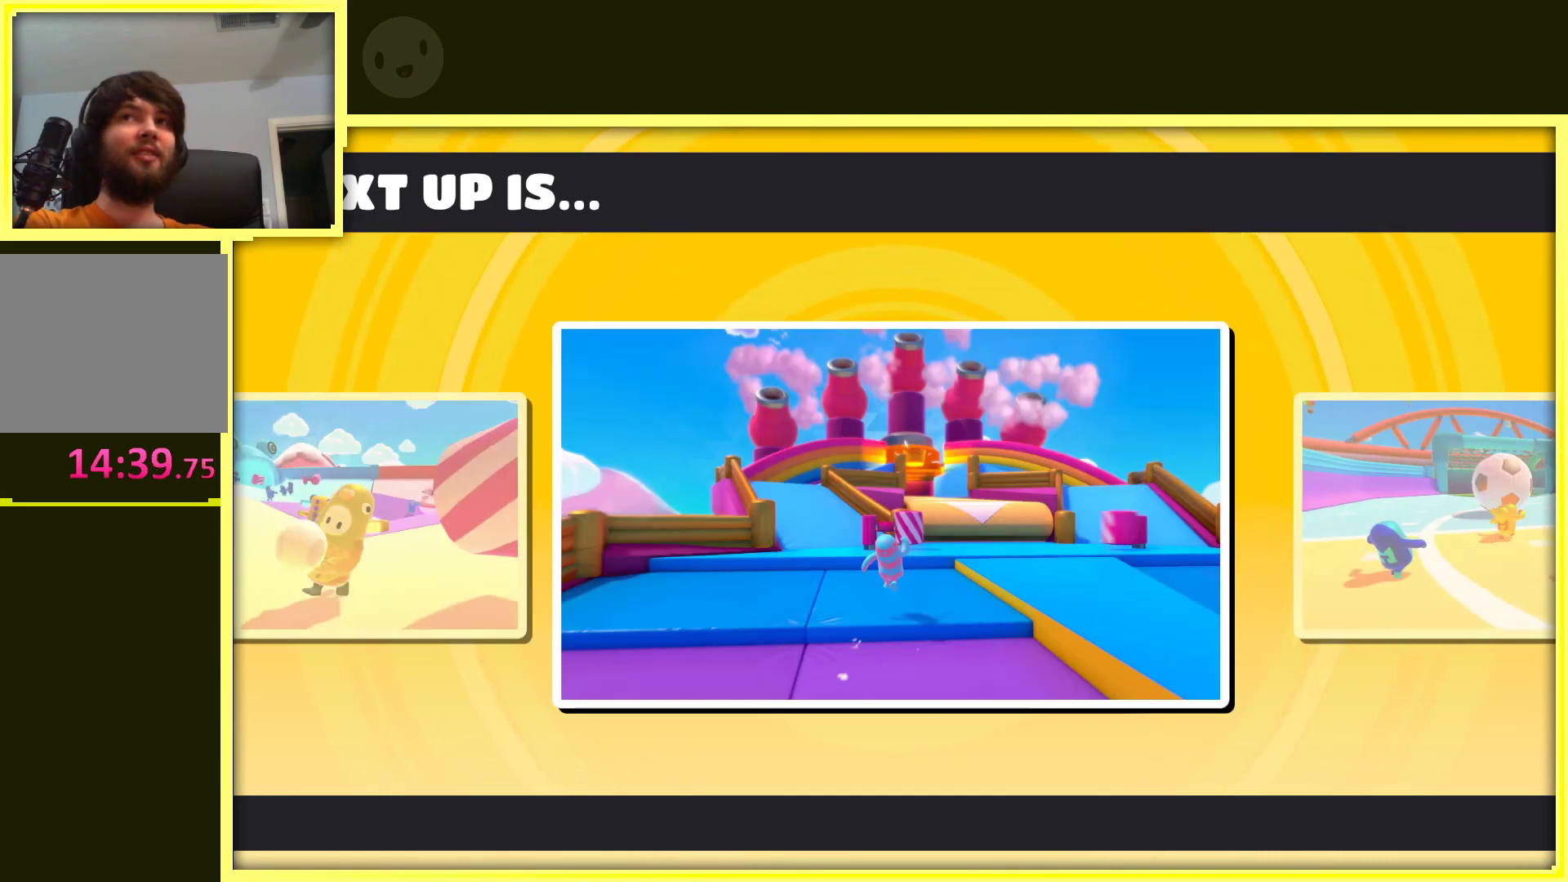
{"buttons": [], "left_stick": "right", "right_stick": "center", "events": []}
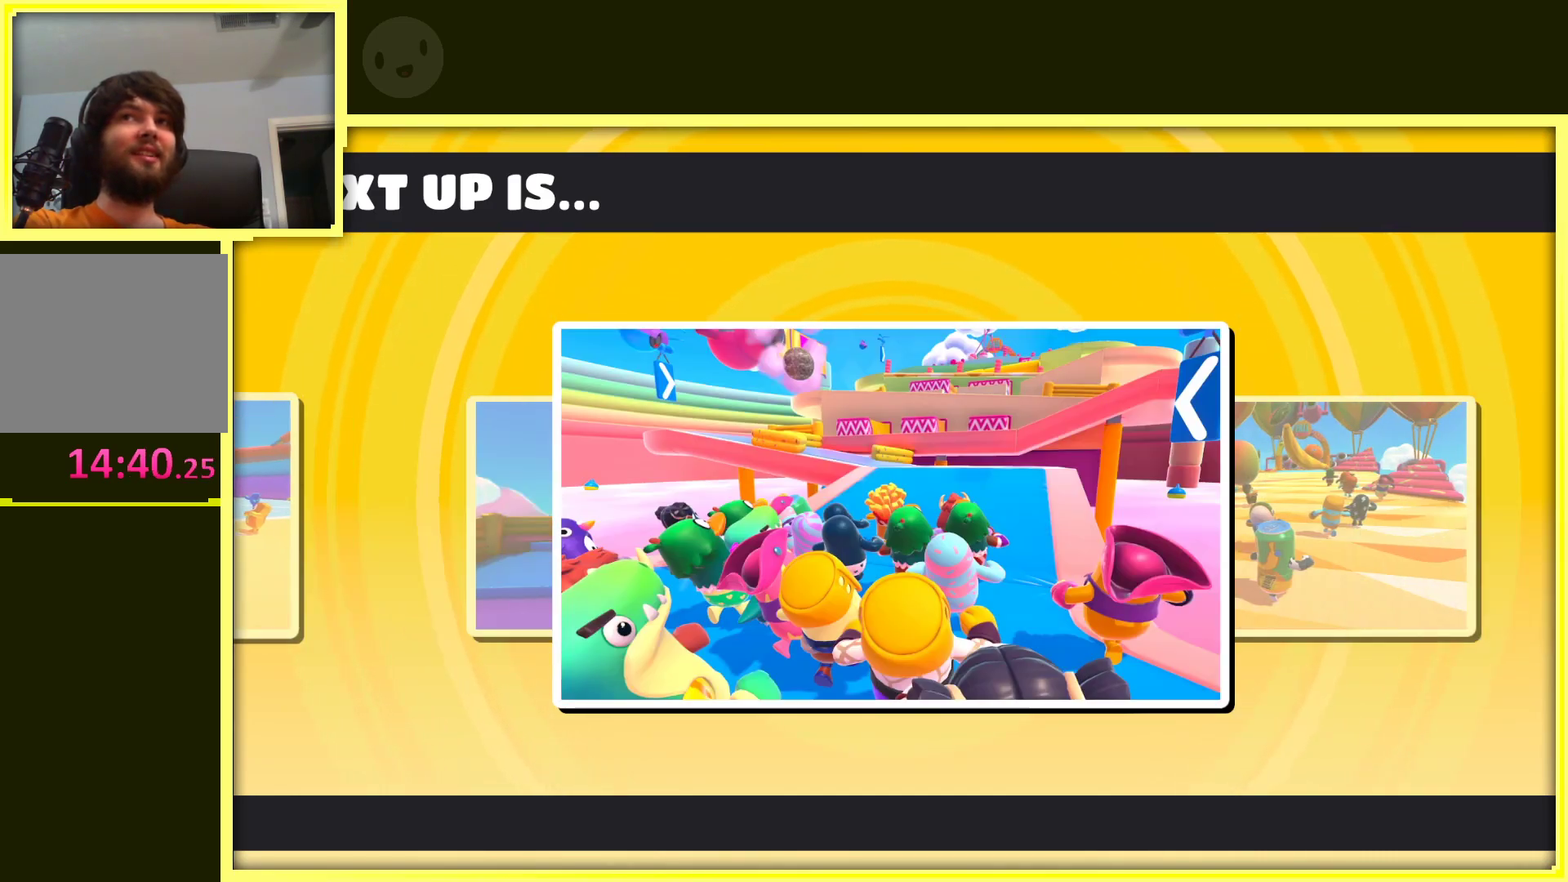
{"buttons": [], "left_stick": "right", "right_stick": "center", "events": []}
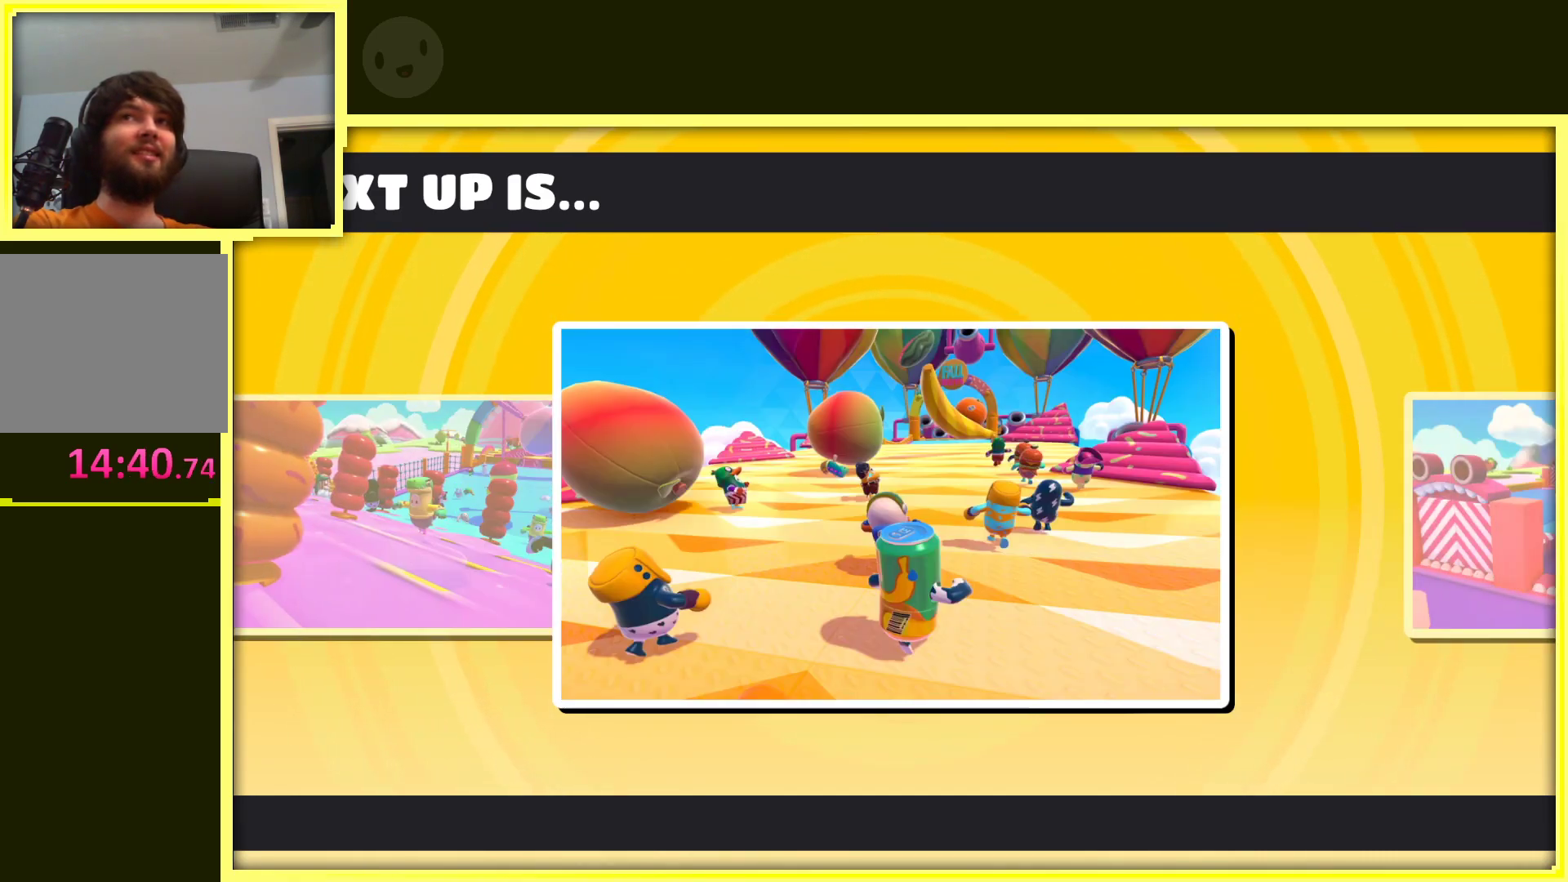
{"buttons": [], "left_stick": "center", "right_stick": "center", "events": [[300, "left_stick", "center"]]}
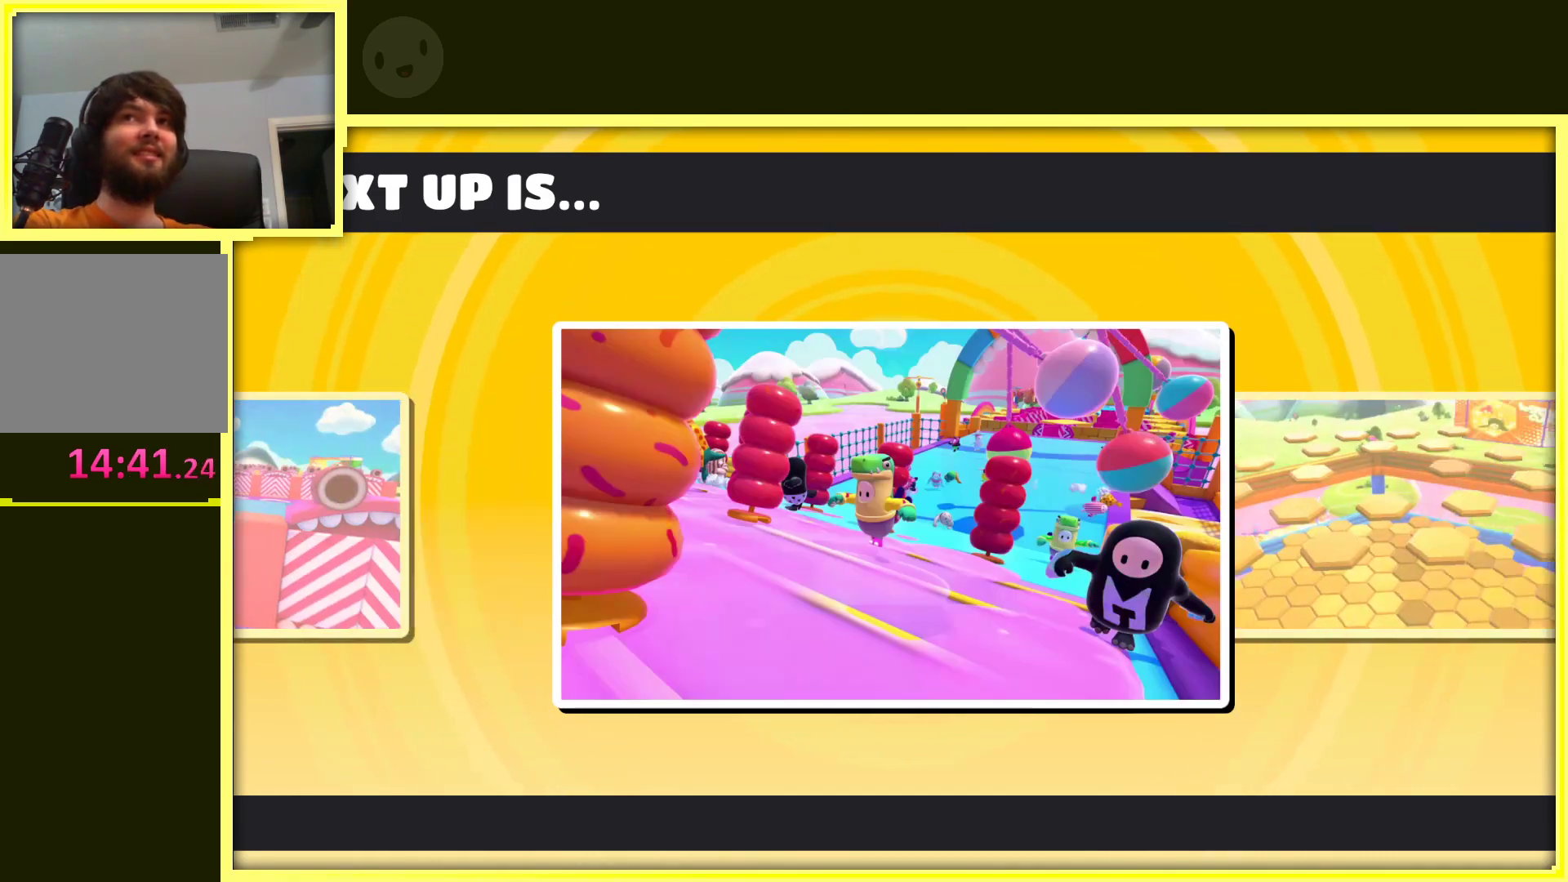
{"buttons": [], "left_stick": "up", "right_stick": "center", "events": [[367, "left_stick", "up"]]}
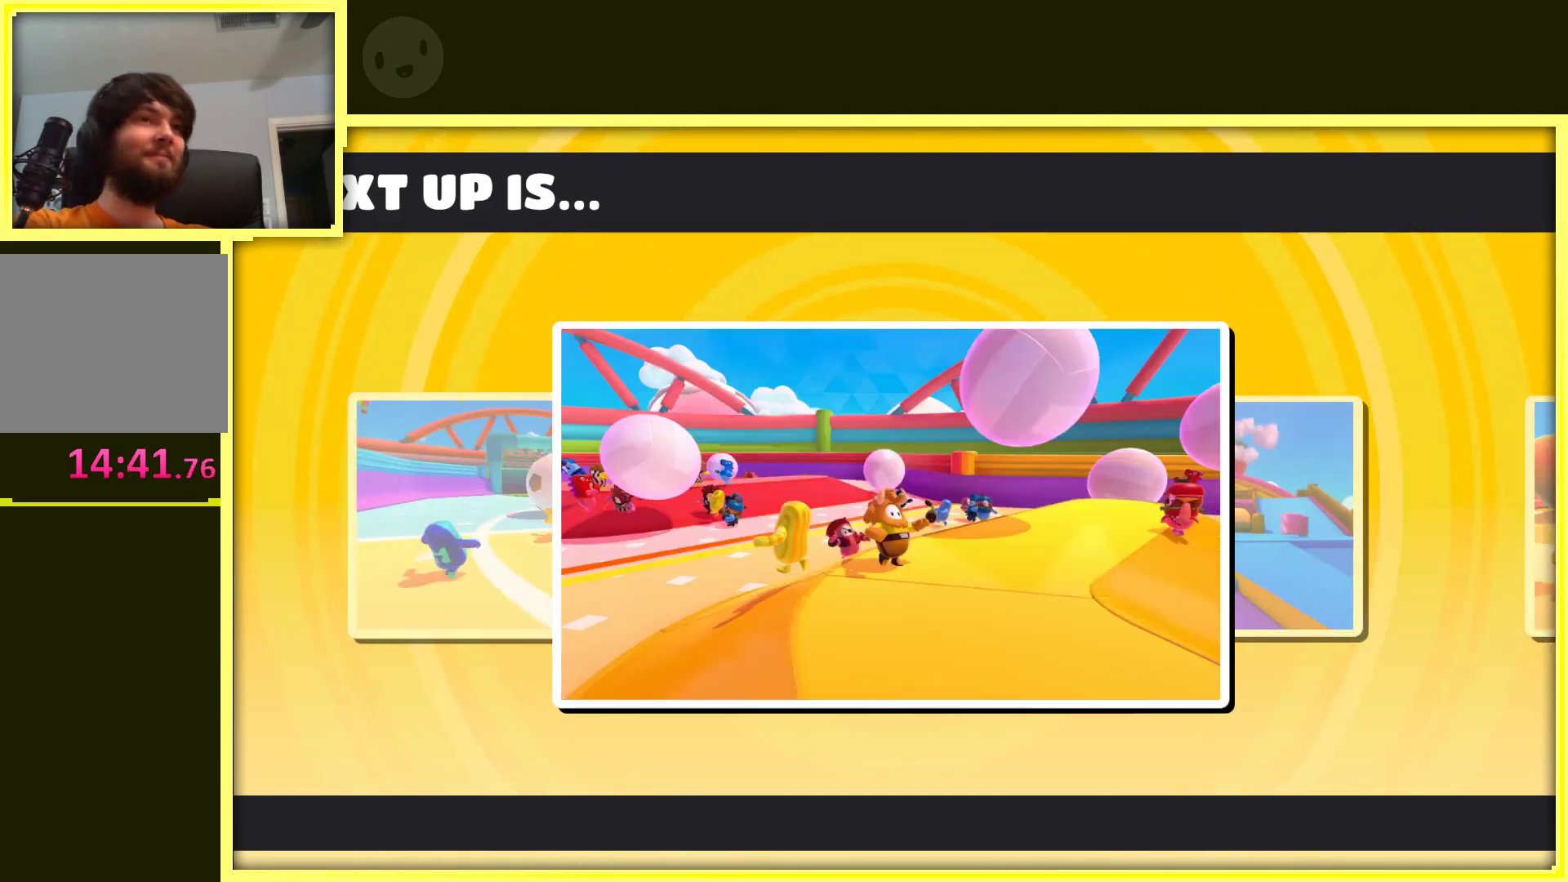
{"buttons": [], "left_stick": "down", "right_stick": "center", "events": [[200, "left_stick", "left"], [417, "left_stick", "down"]]}
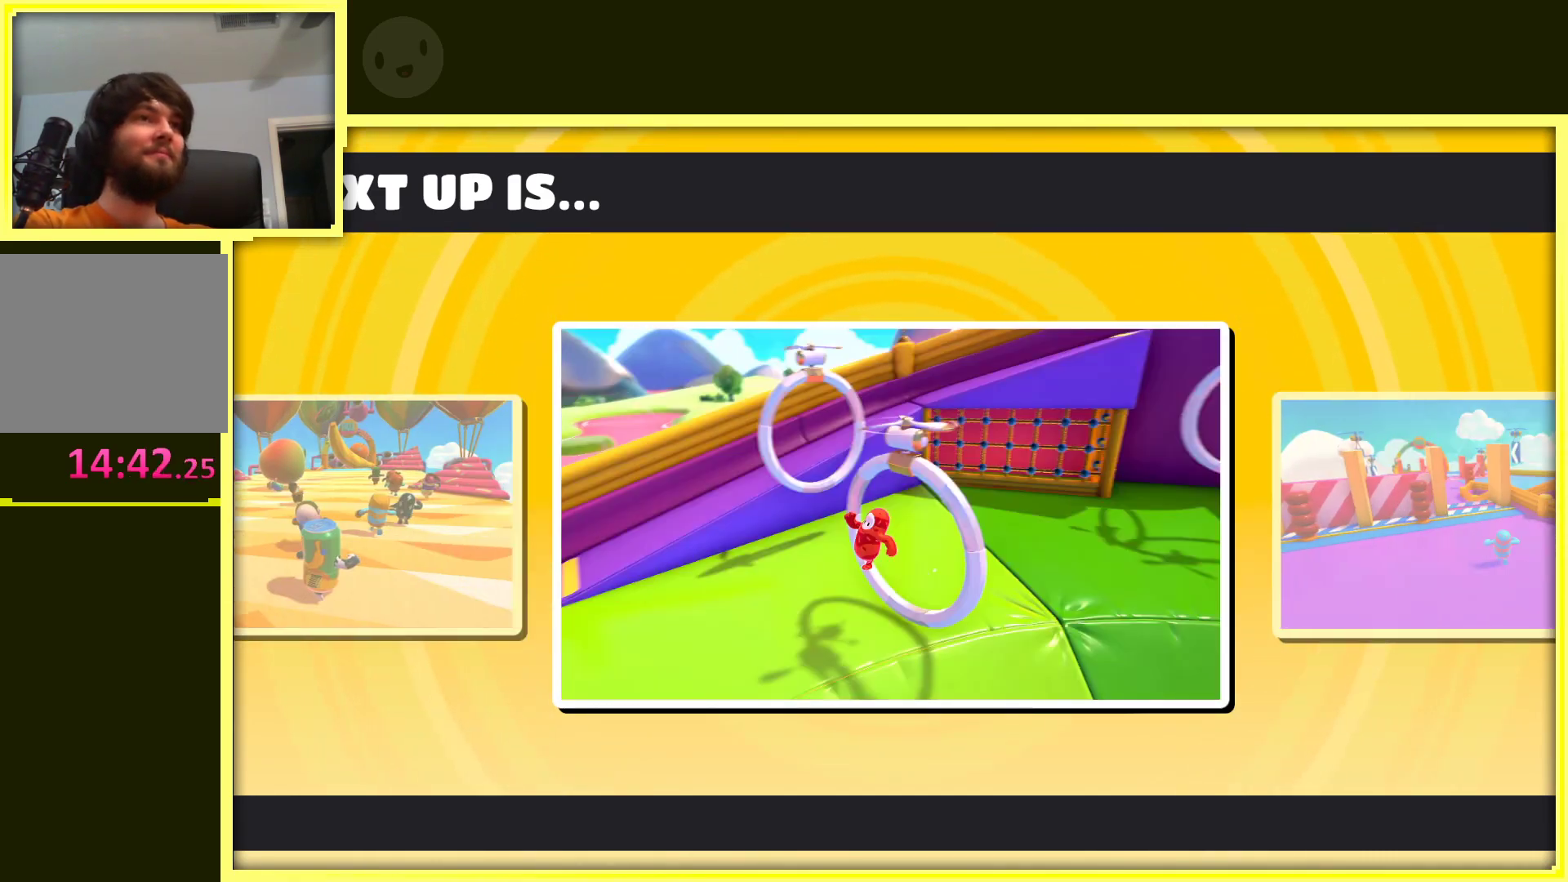
{"buttons": [], "left_stick": "down", "right_stick": "center", "events": [[50, "left_stick", "right"], [233, "left_stick", "up"], [350, "left_stick", "left"], [500, "left_stick", "down"]]}
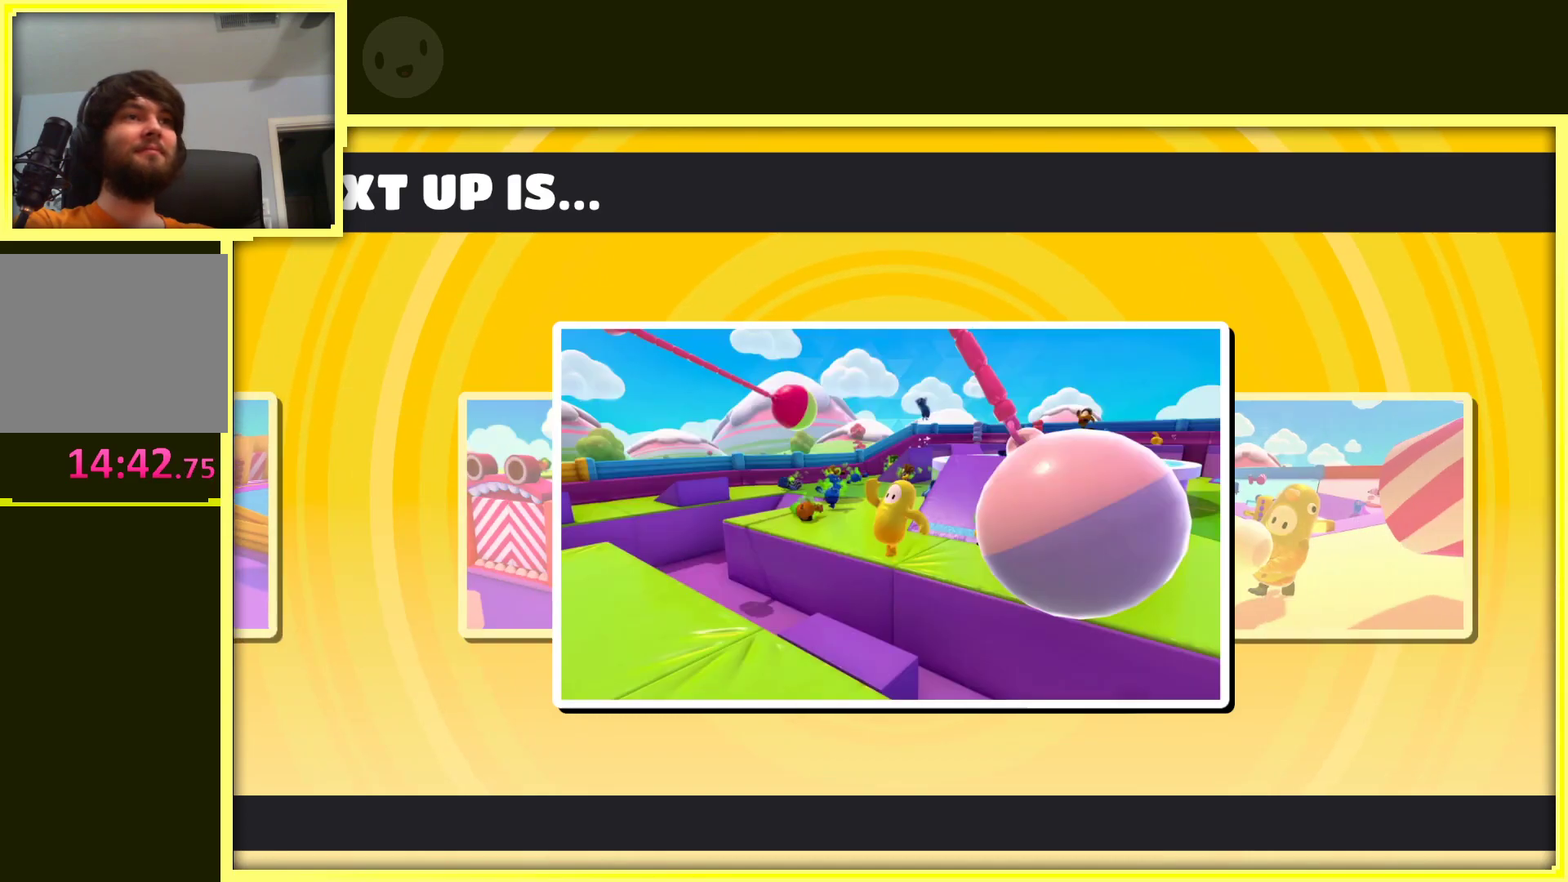
{"buttons": [], "left_stick": "left", "right_stick": "center", "events": [[133, "left_stick", "right"], [267, "left_stick", "up"], [400, "left_stick", "left"]]}
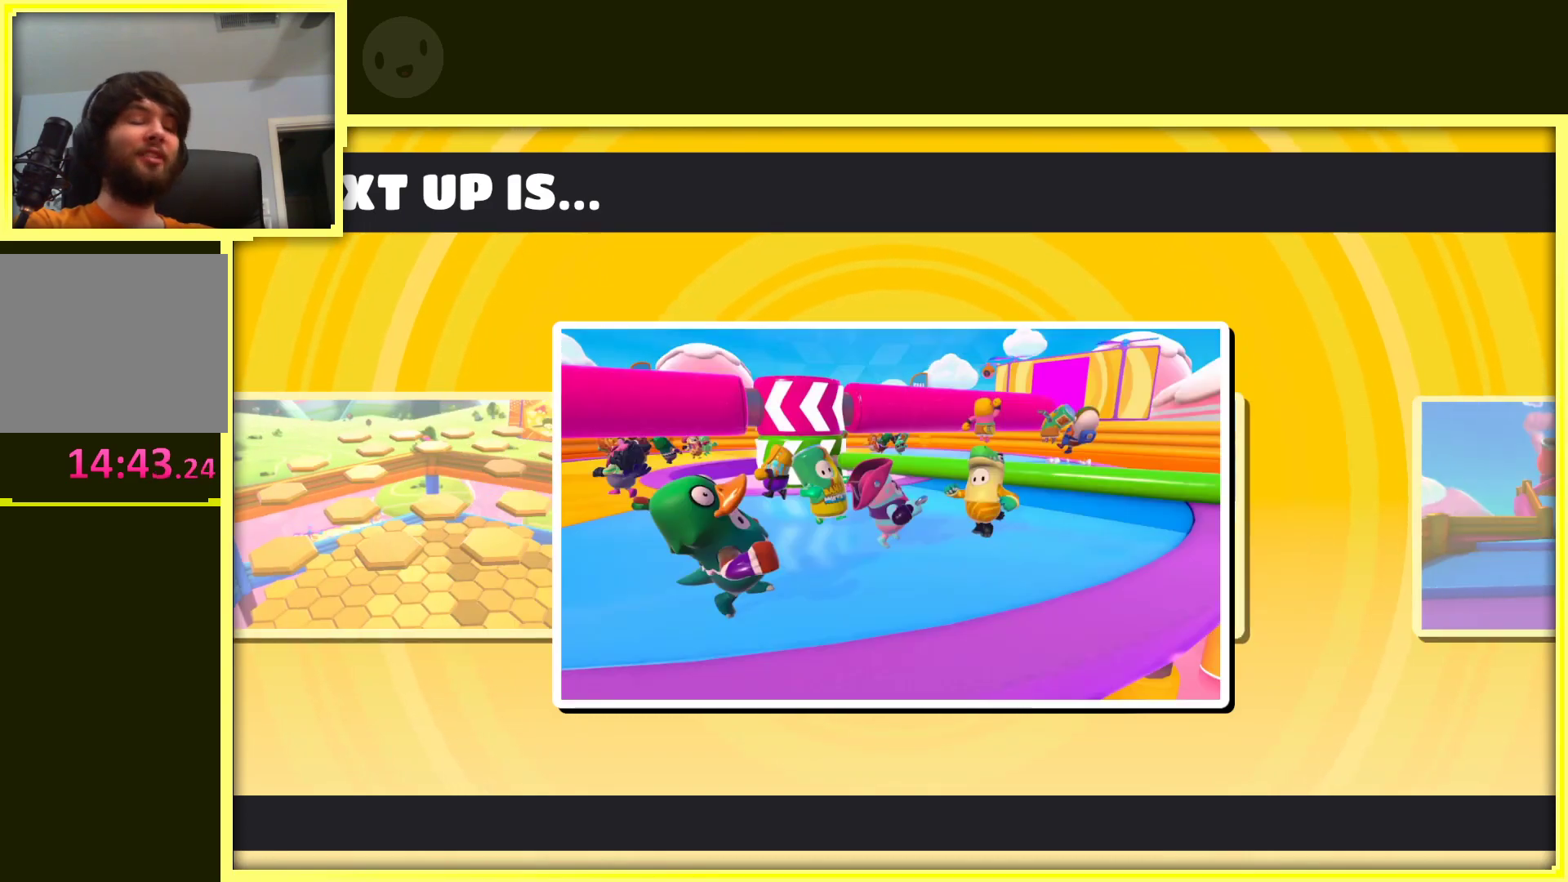
{"buttons": [], "left_stick": "center", "right_stick": "center", "events": [[17, "left_stick", "down"], [200, "left_stick", "center"]]}
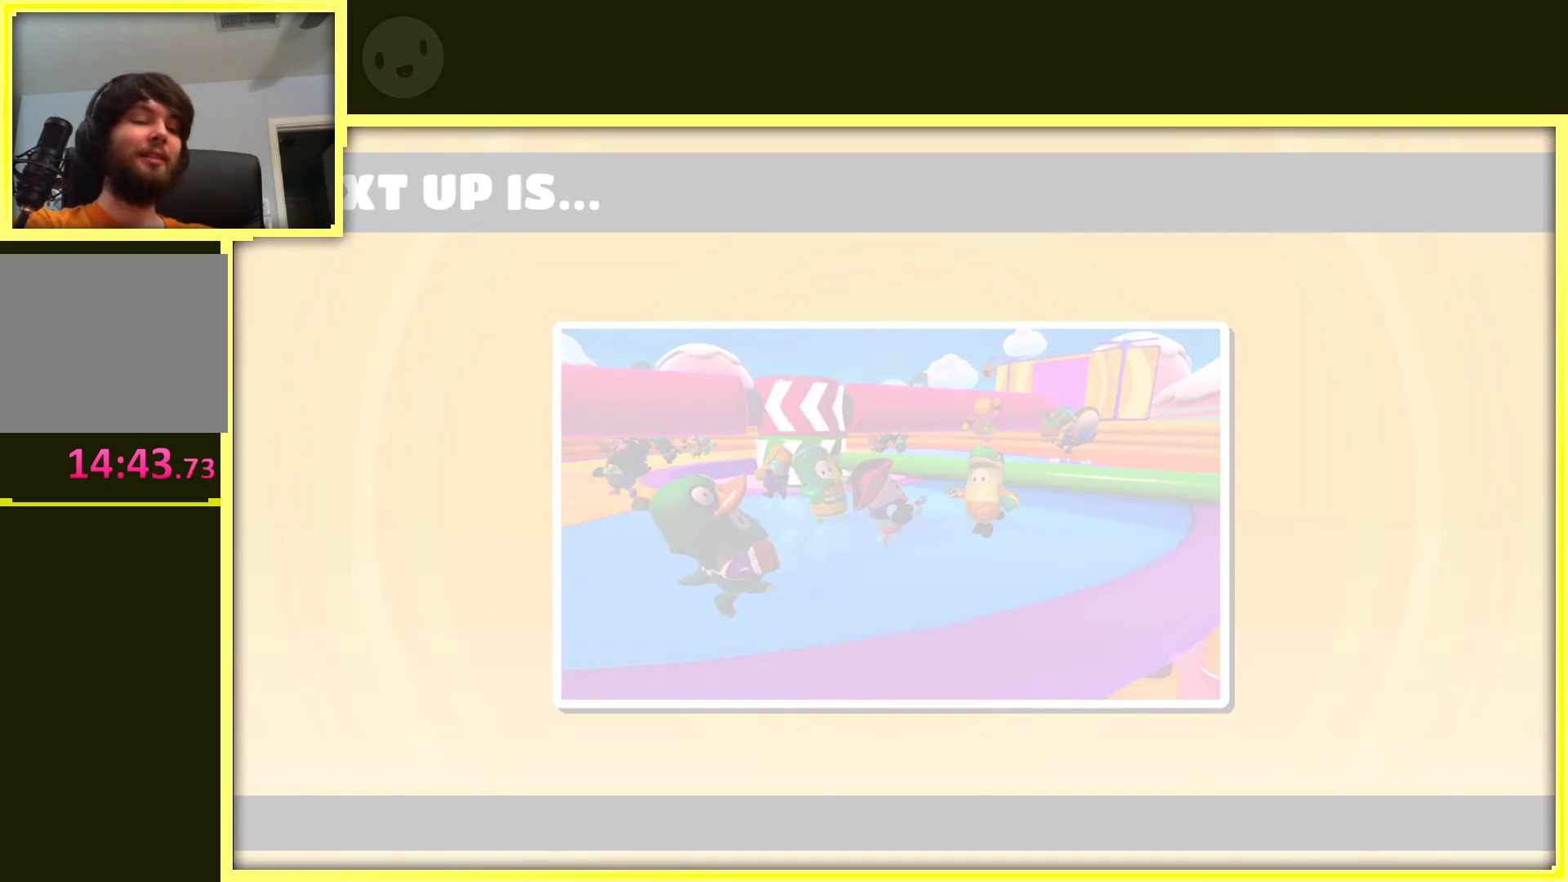
{"buttons": [], "left_stick": "center", "right_stick": "center", "events": []}
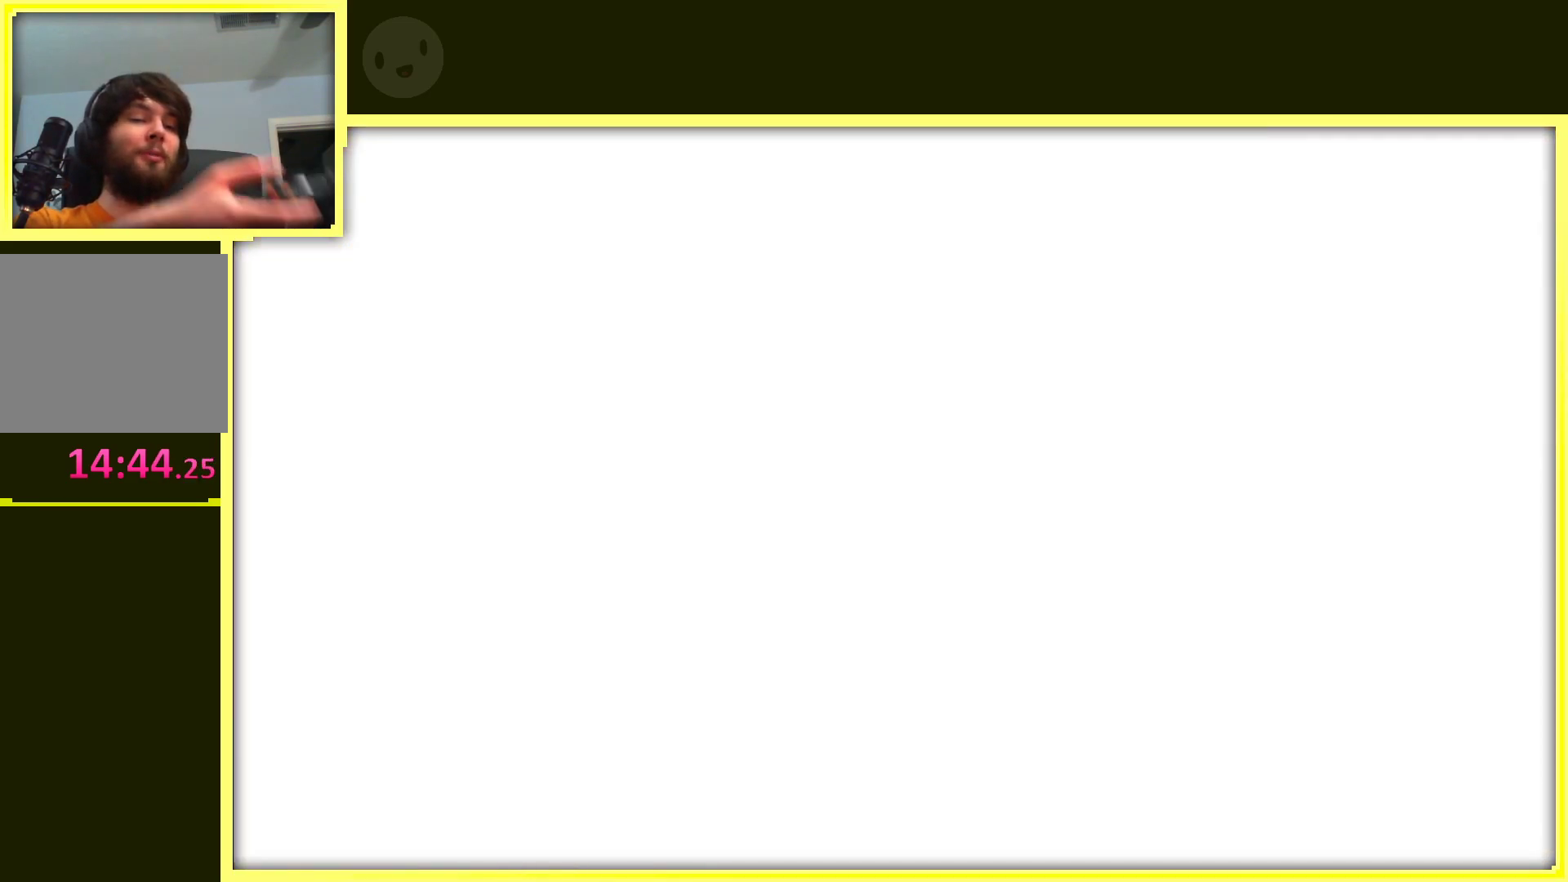
{"buttons": [], "left_stick": "center", "right_stick": "center", "events": []}
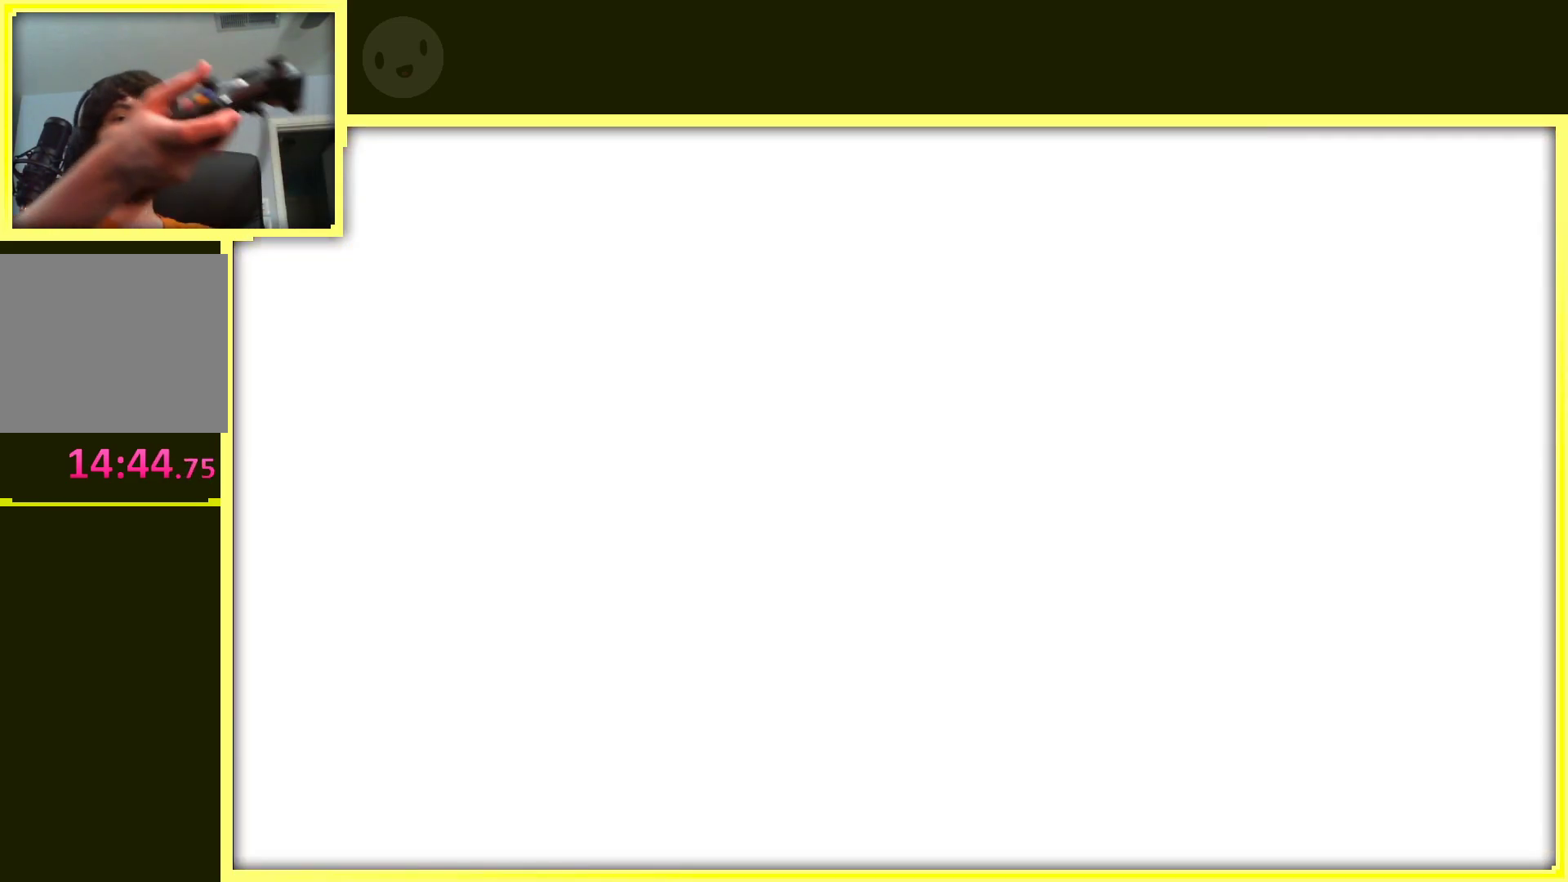
{"buttons": [], "left_stick": "center", "right_stick": "center", "events": []}
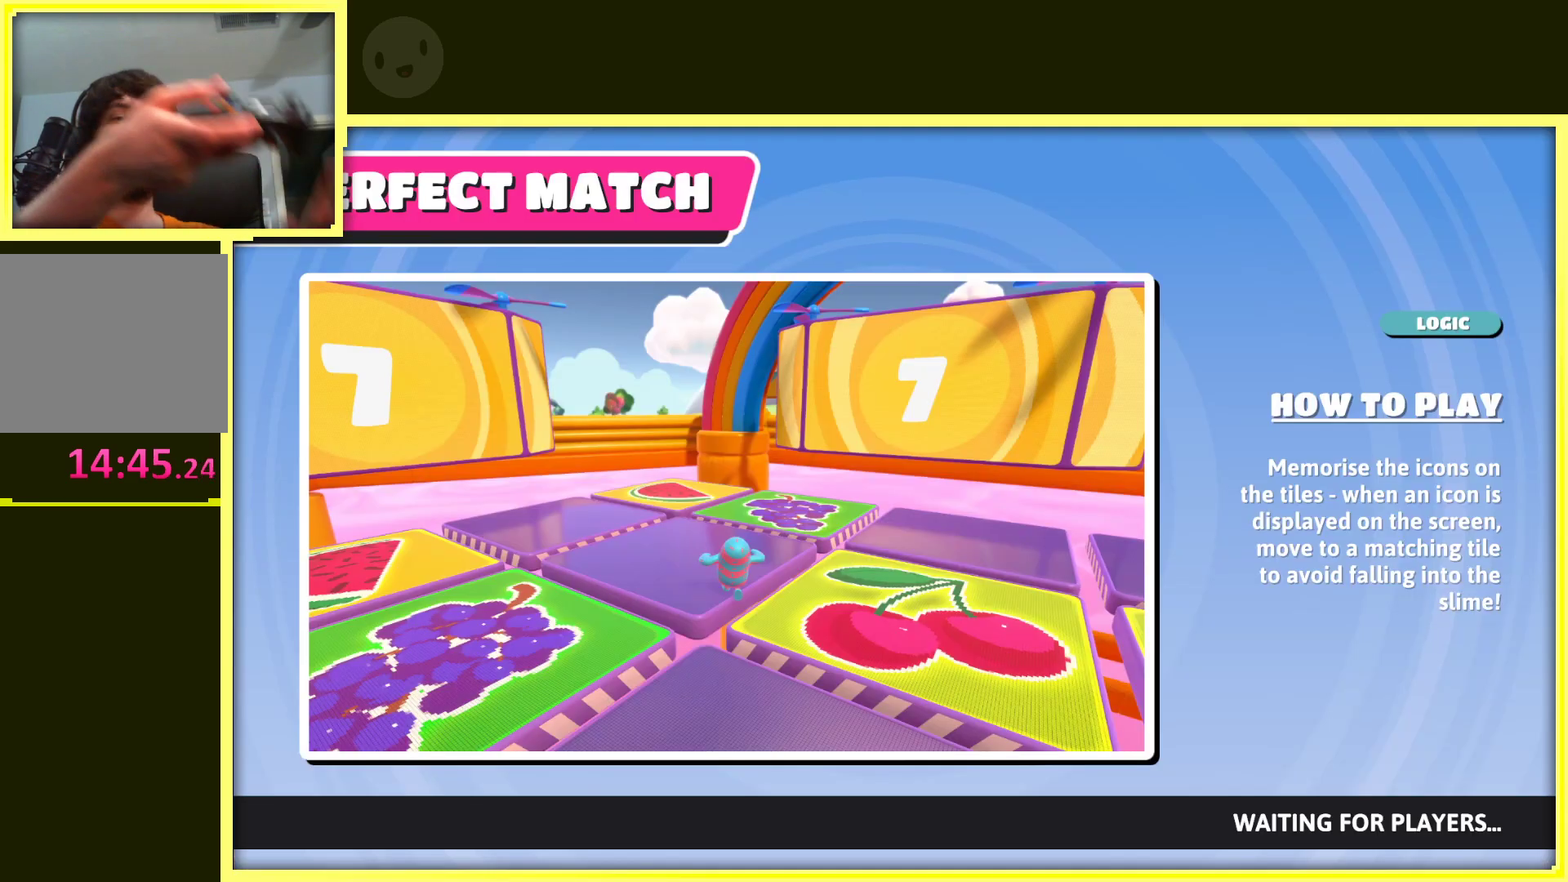
{"buttons": [], "left_stick": "center", "right_stick": "center", "events": []}
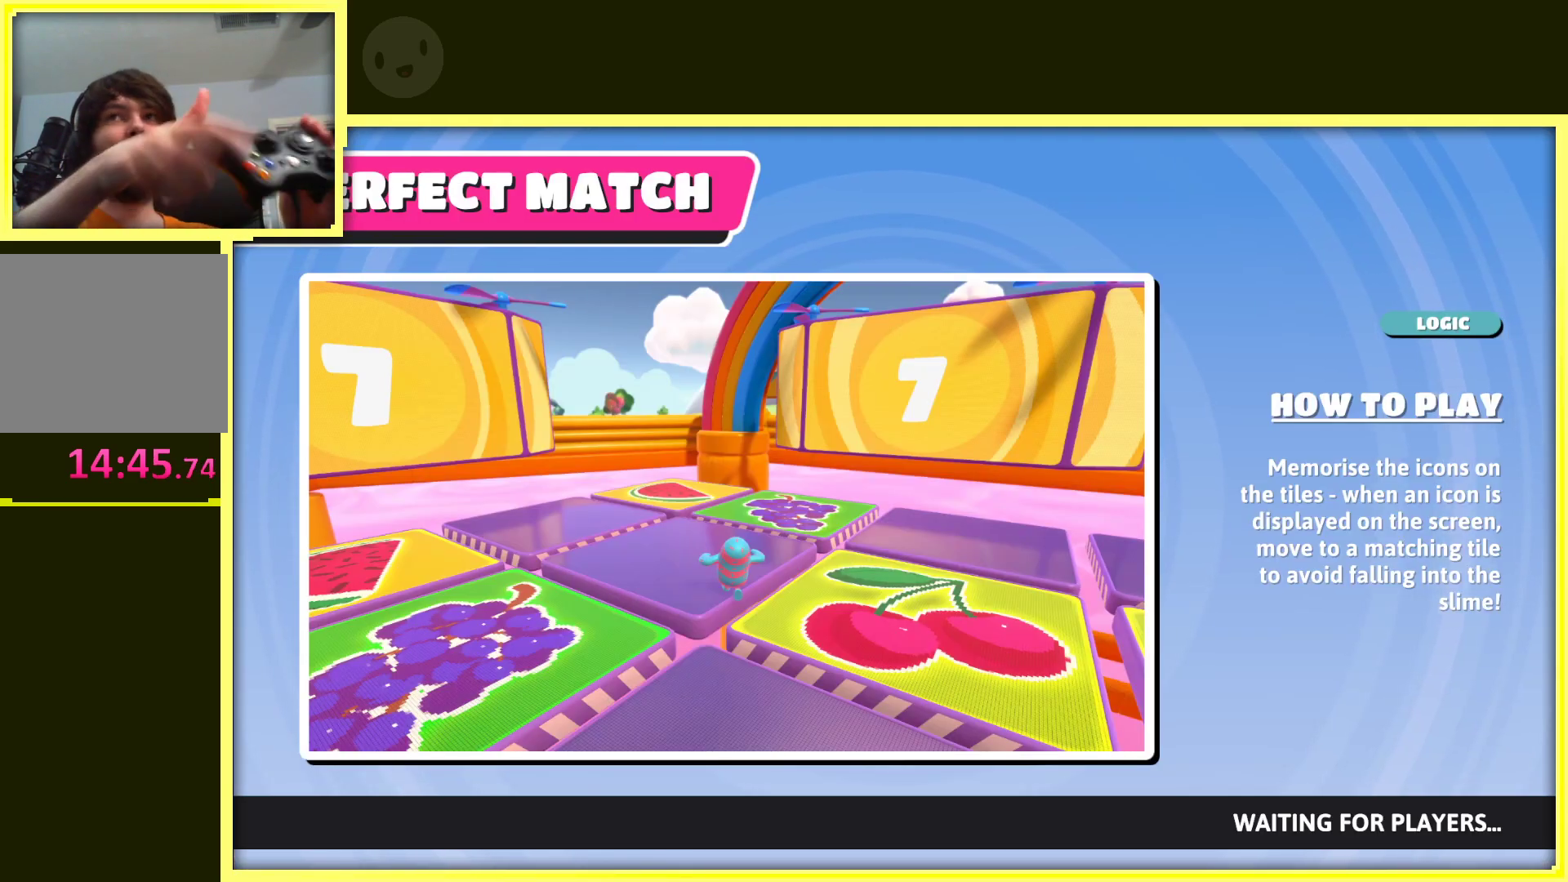
{"buttons": [], "left_stick": "center", "right_stick": "center", "events": []}
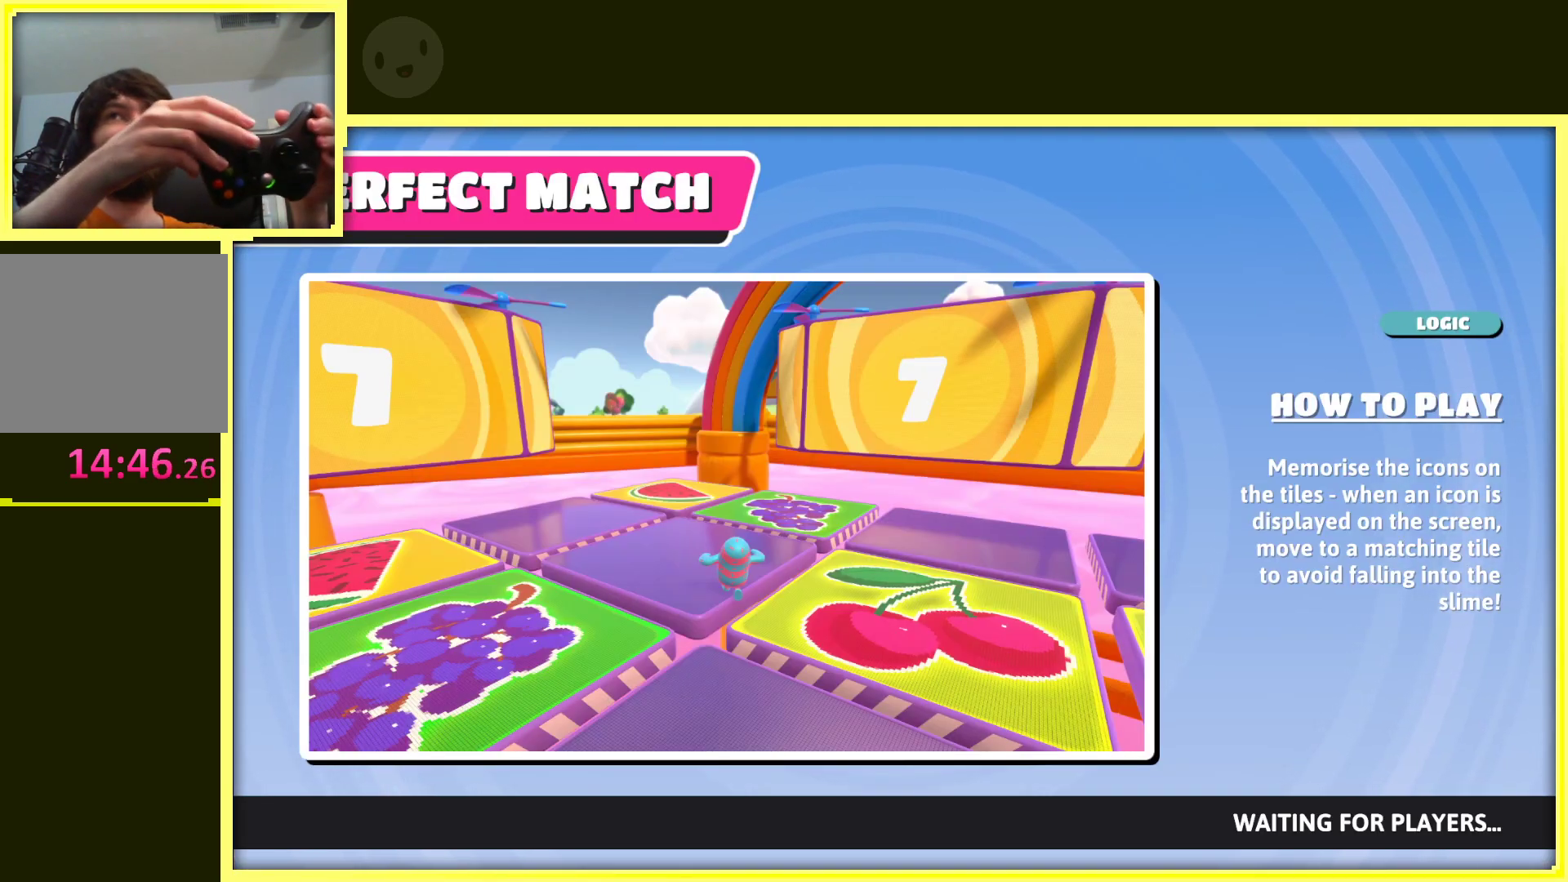
{"buttons": [], "left_stick": "center", "right_stick": "center", "events": []}
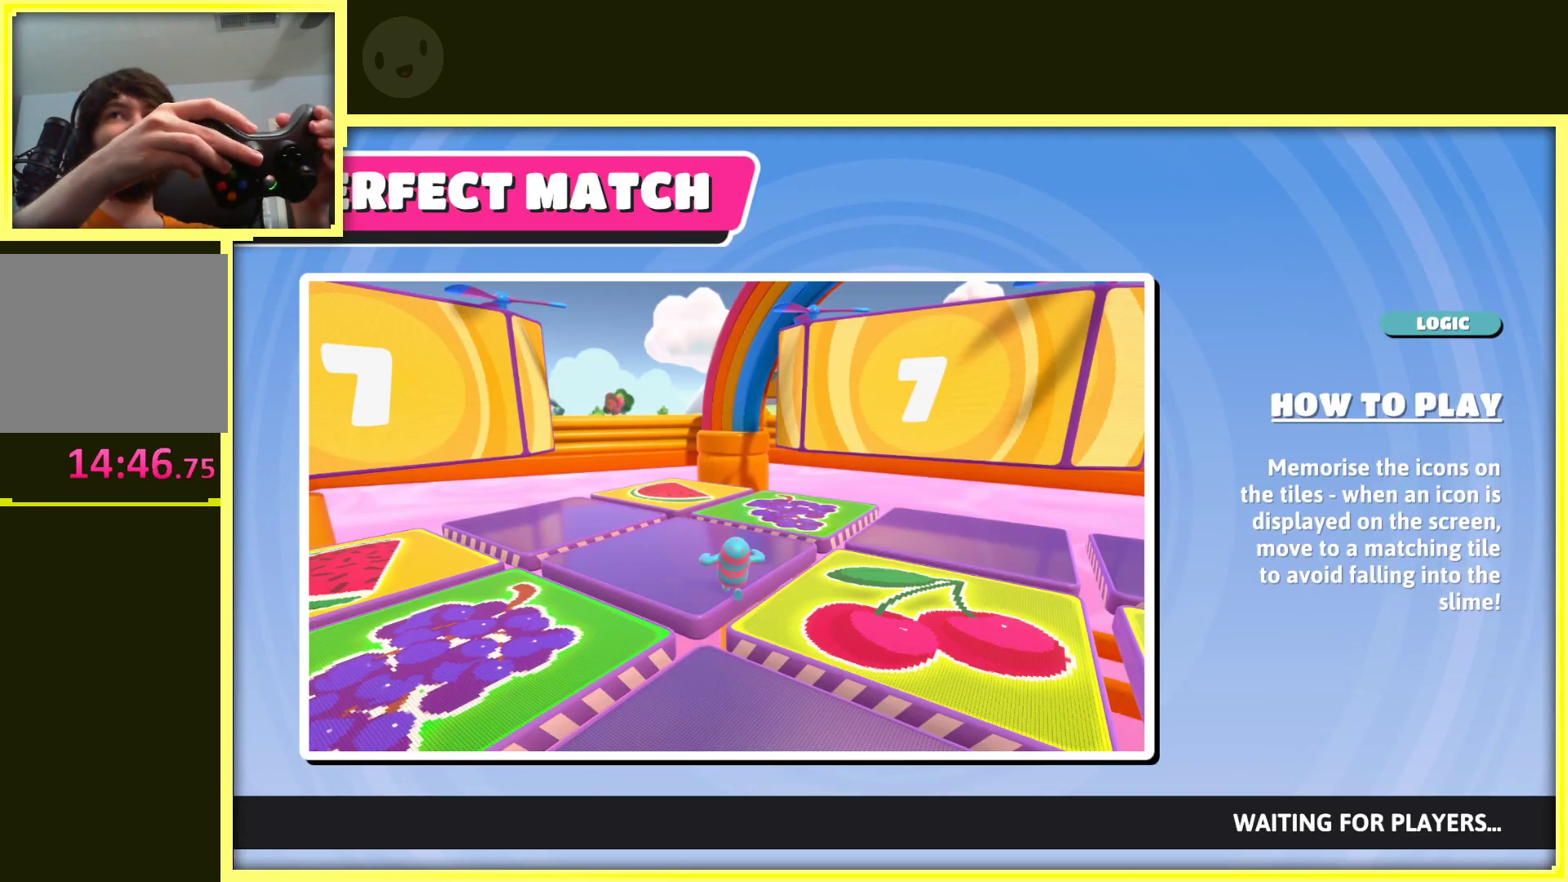
{"buttons": [], "left_stick": "center", "right_stick": "center", "events": []}
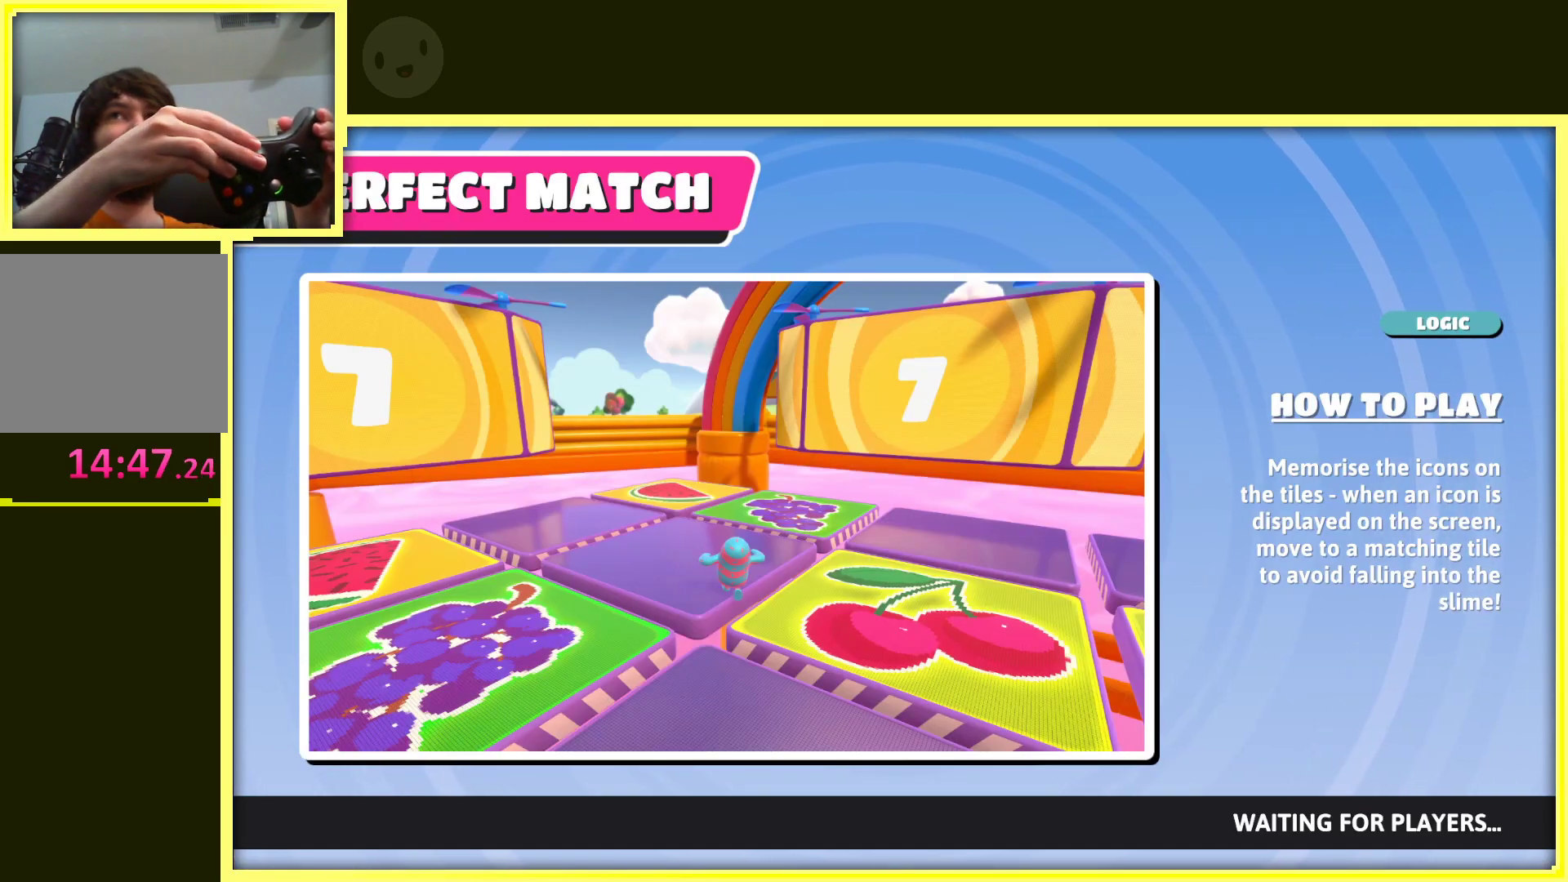
{"buttons": [], "left_stick": "center", "right_stick": "center", "events": []}
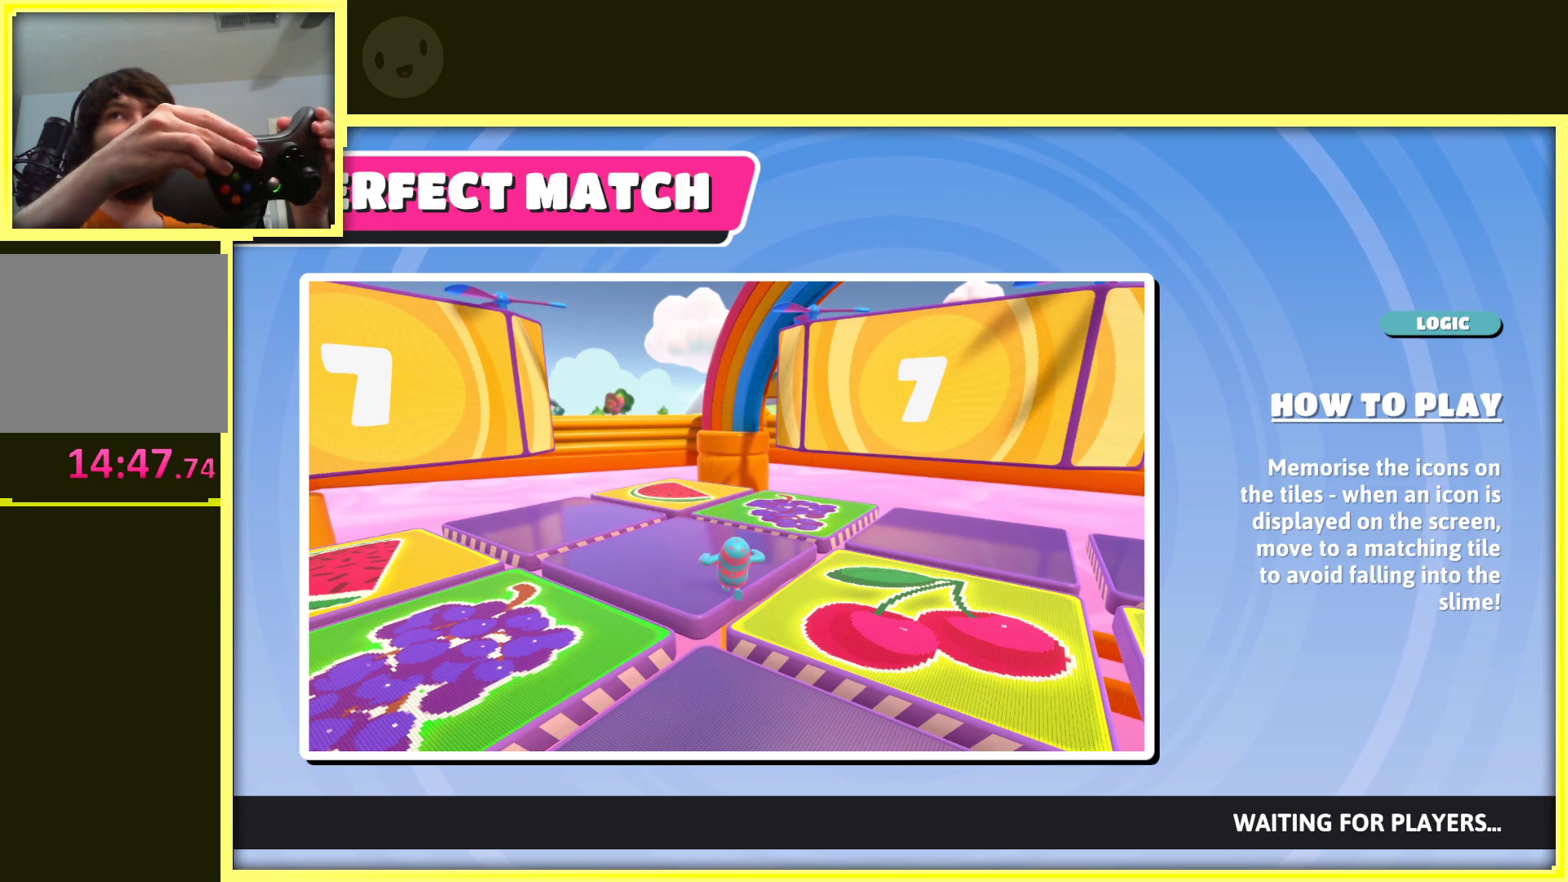
{"buttons": [], "left_stick": "center", "right_stick": "center", "events": []}
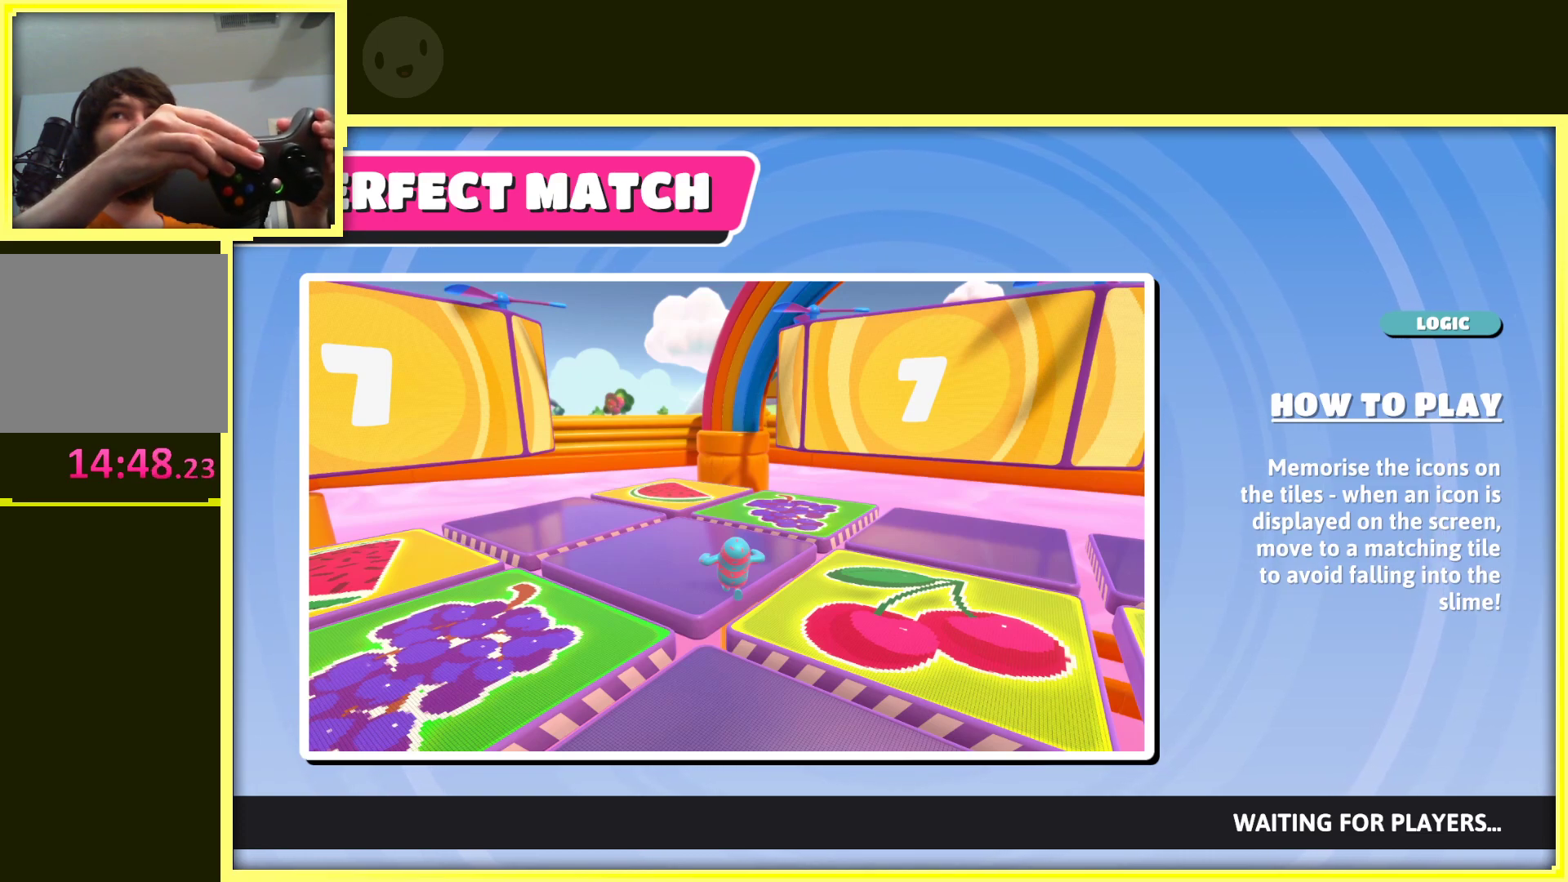
{"buttons": [], "left_stick": "center", "right_stick": "right", "events": [[183, "right_stick", "right"]]}
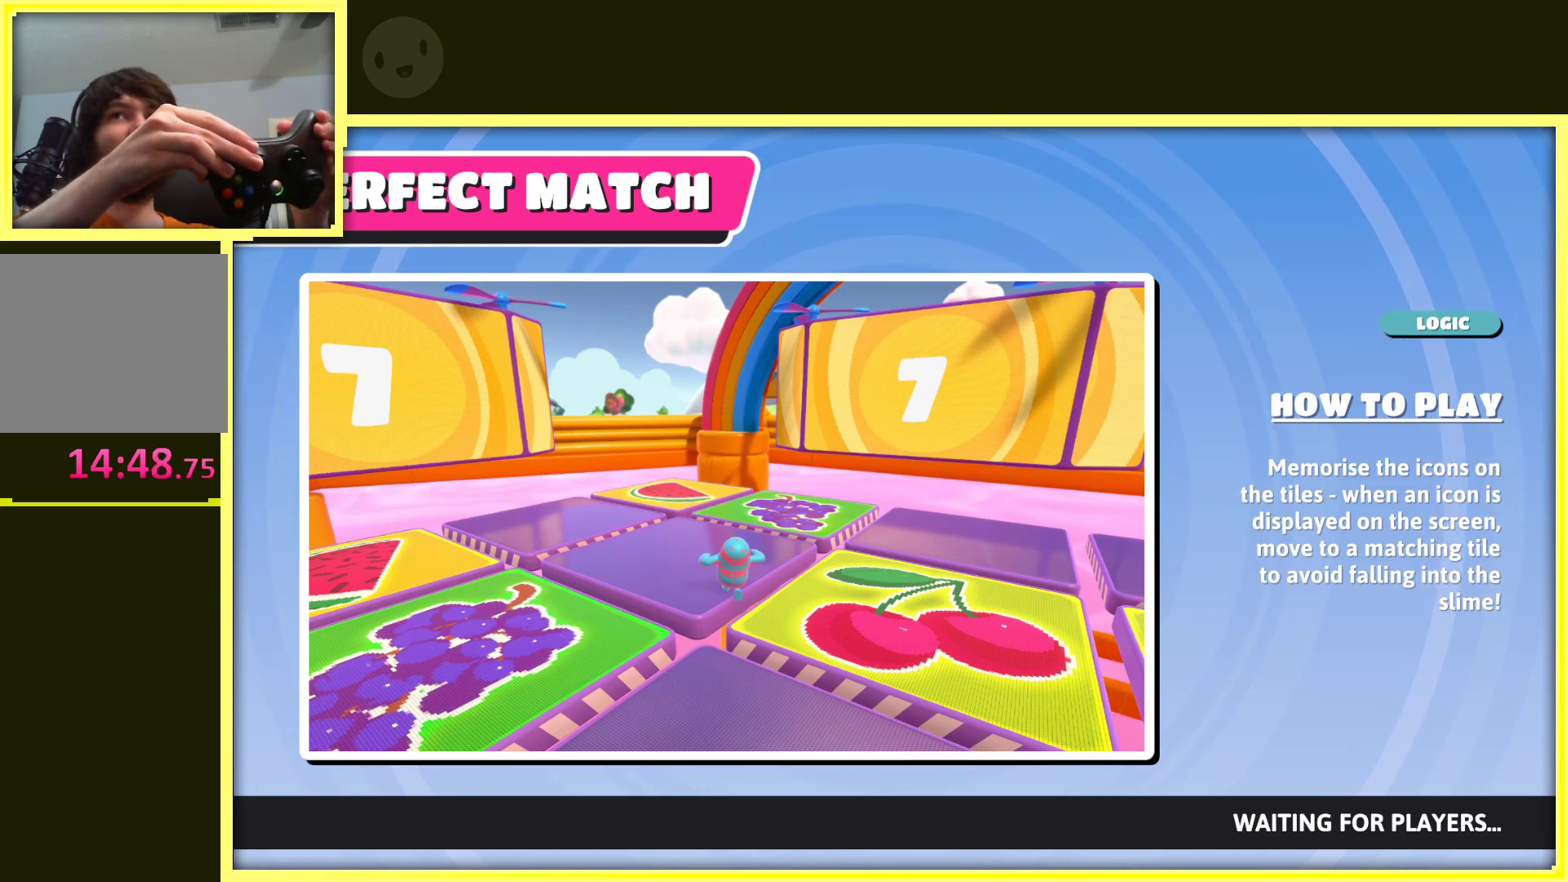
{"buttons": [], "left_stick": "center", "right_stick": "right", "events": []}
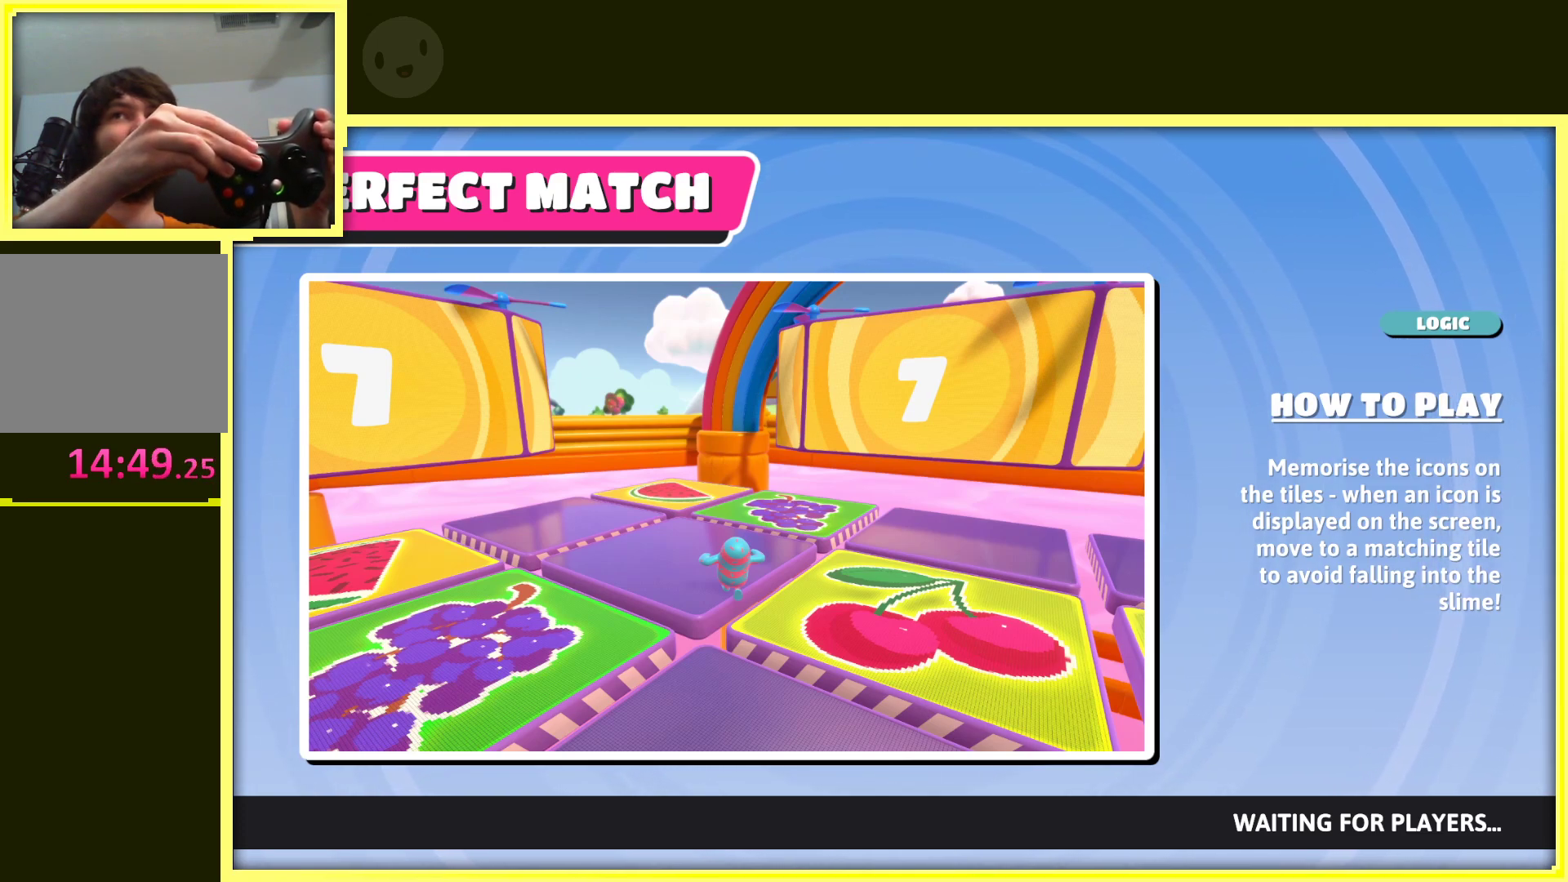
{"buttons": [], "left_stick": "center", "right_stick": "right", "events": []}
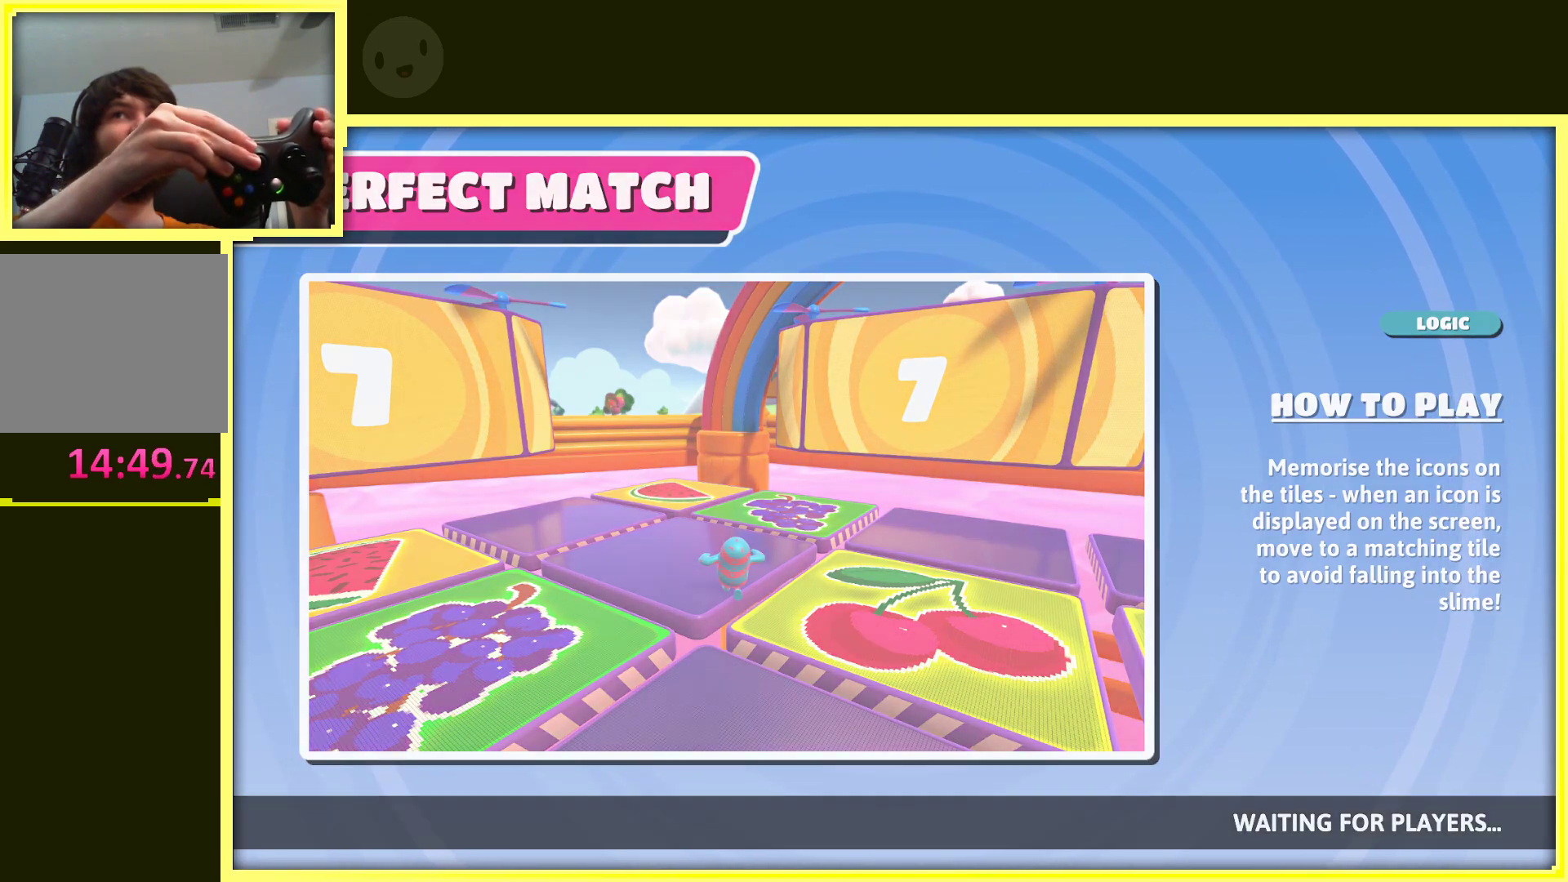
{"buttons": [], "left_stick": "center", "right_stick": "right", "events": []}
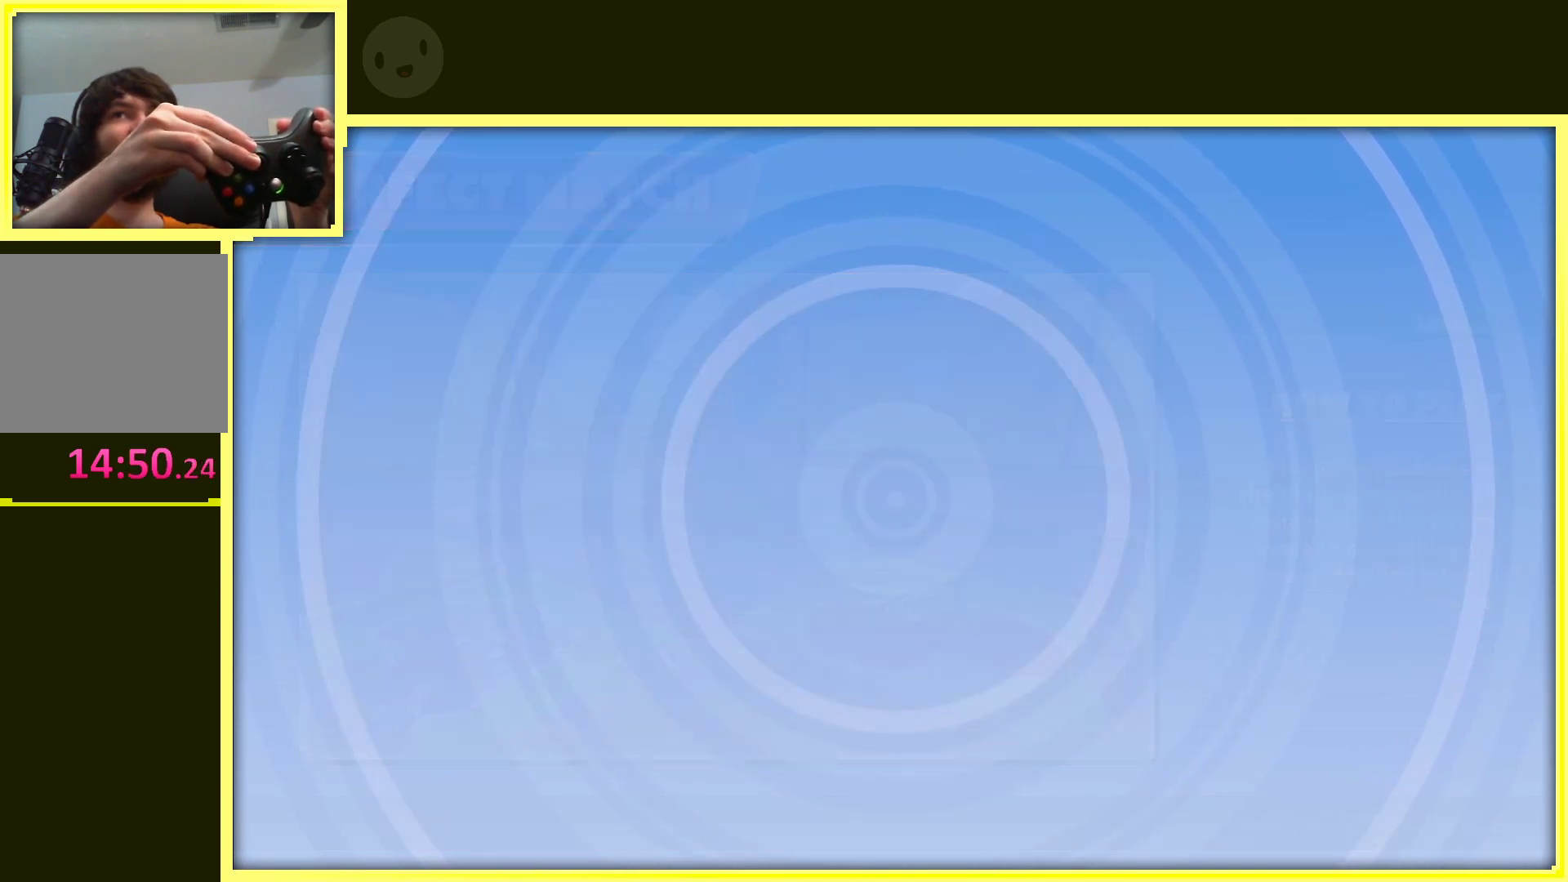
{"buttons": [], "left_stick": "center", "right_stick": "right", "events": []}
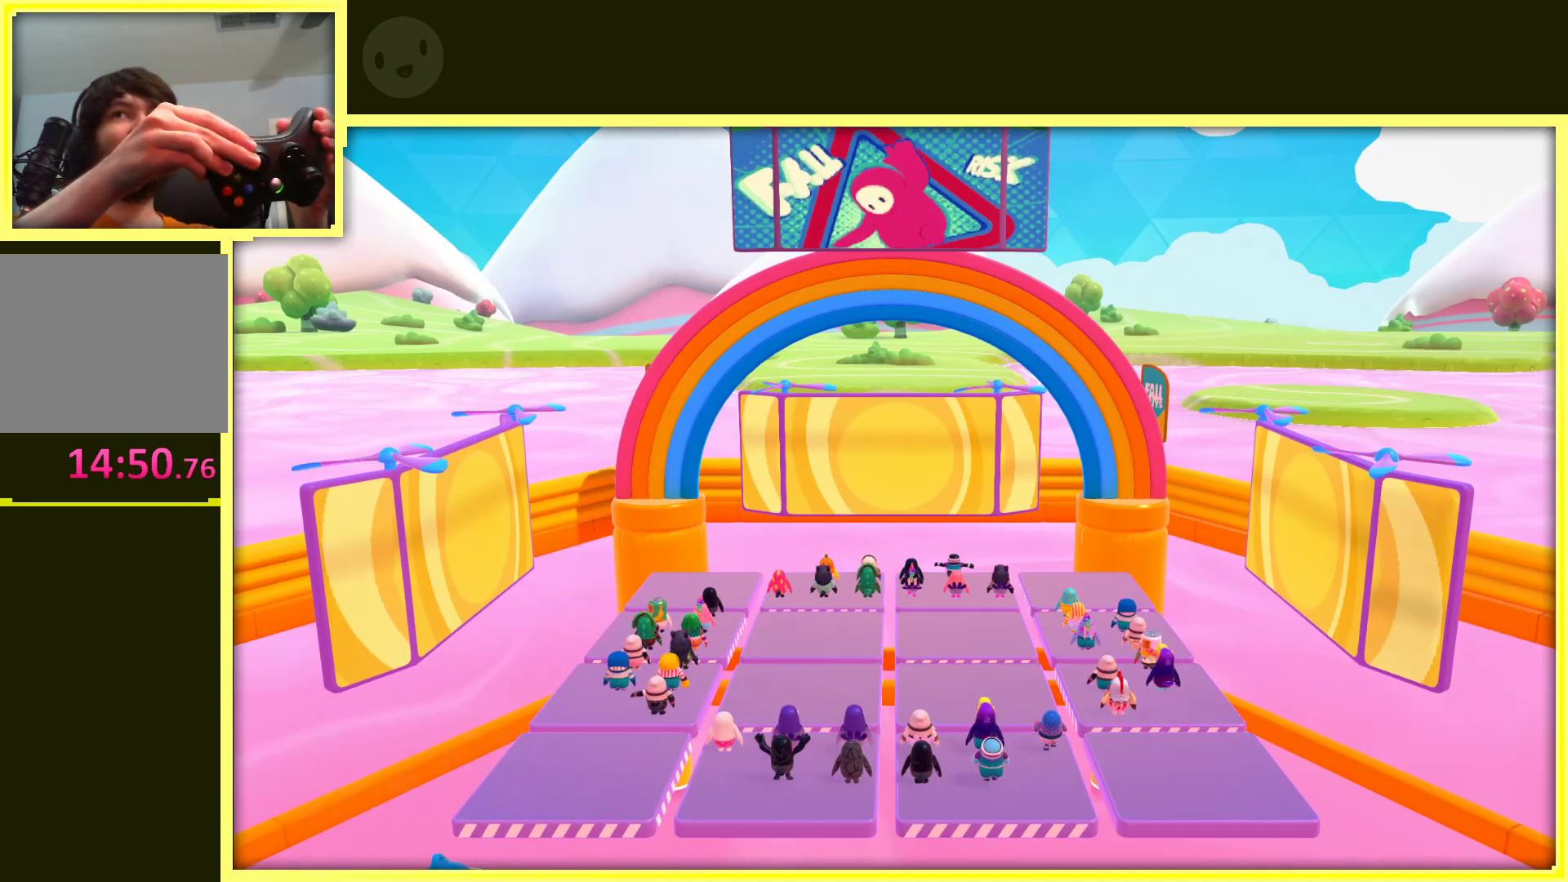
{"buttons": [], "left_stick": "center", "right_stick": "right", "events": []}
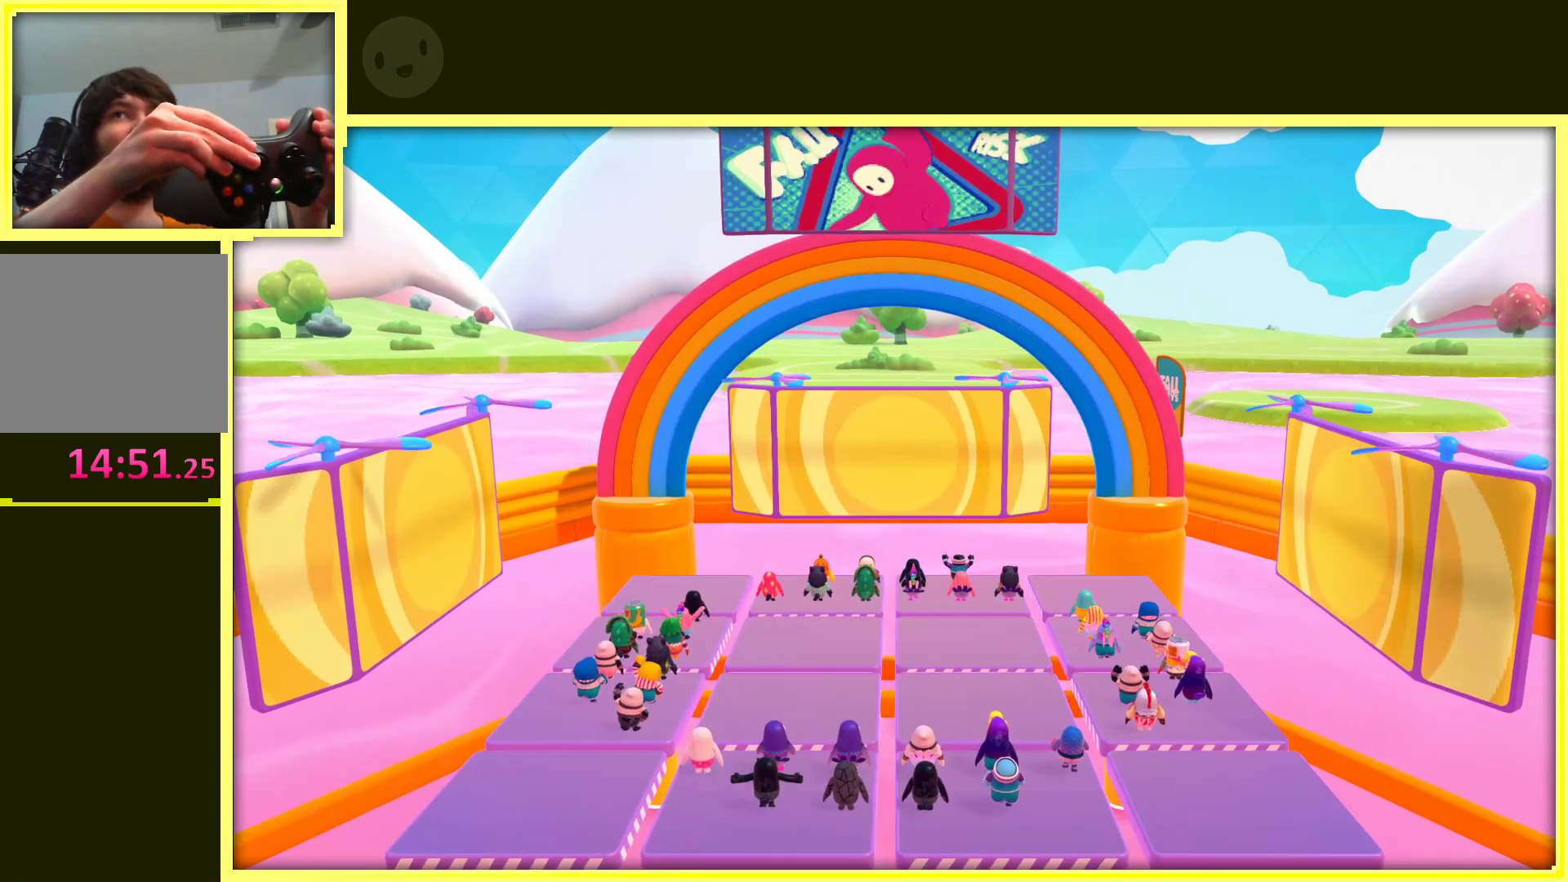
{"buttons": [], "left_stick": "center", "right_stick": "right", "events": []}
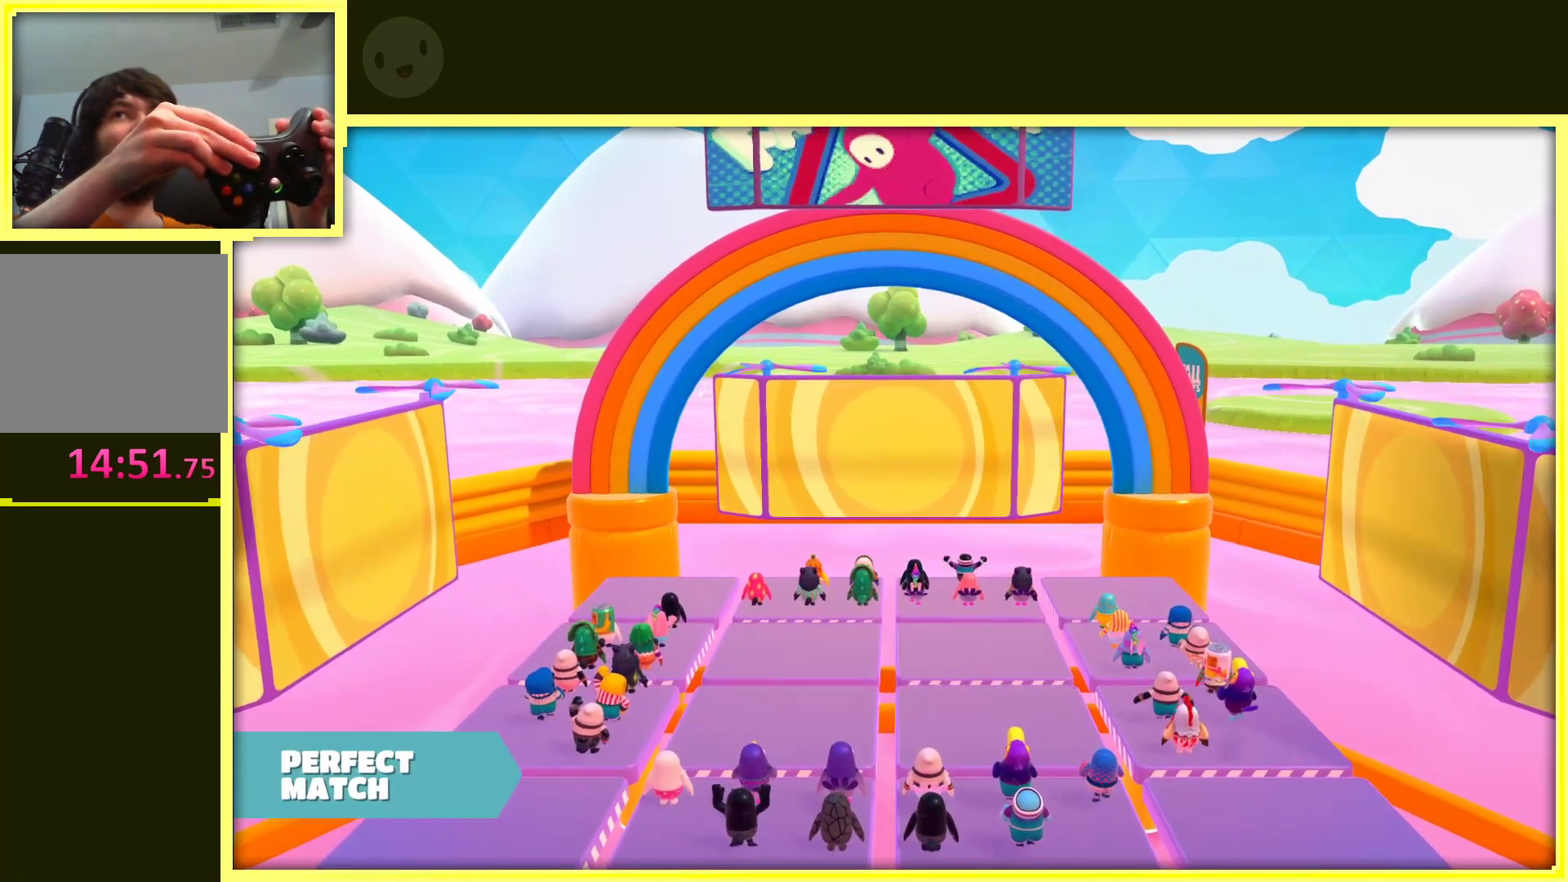
{"buttons": [], "left_stick": "center", "right_stick": "right", "events": []}
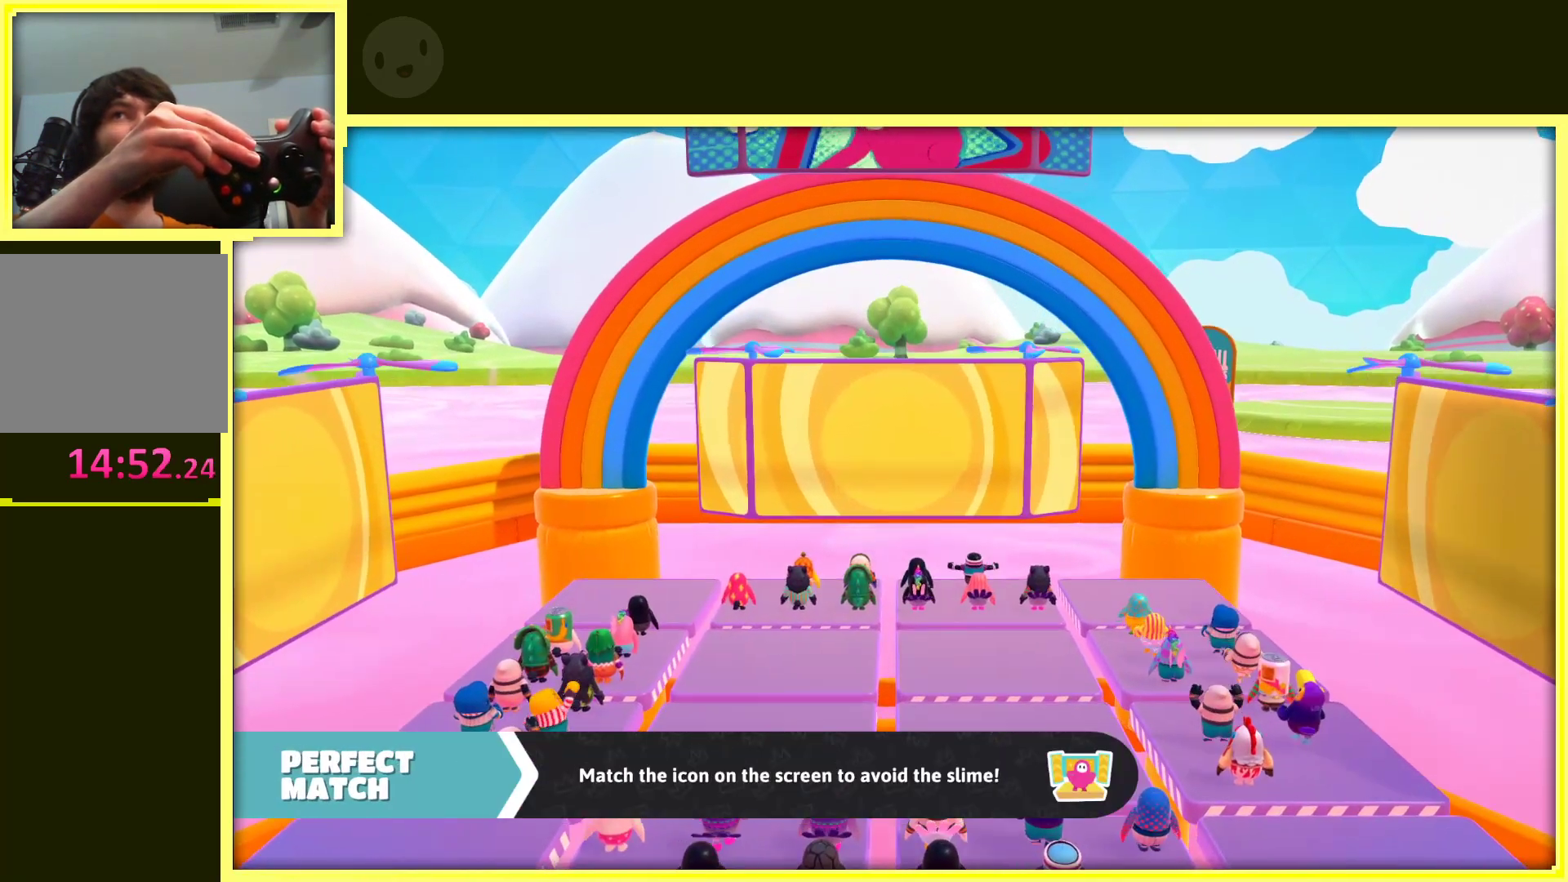
{"buttons": [], "left_stick": "center", "right_stick": "center", "events": [[450, "right_stick", "center"]]}